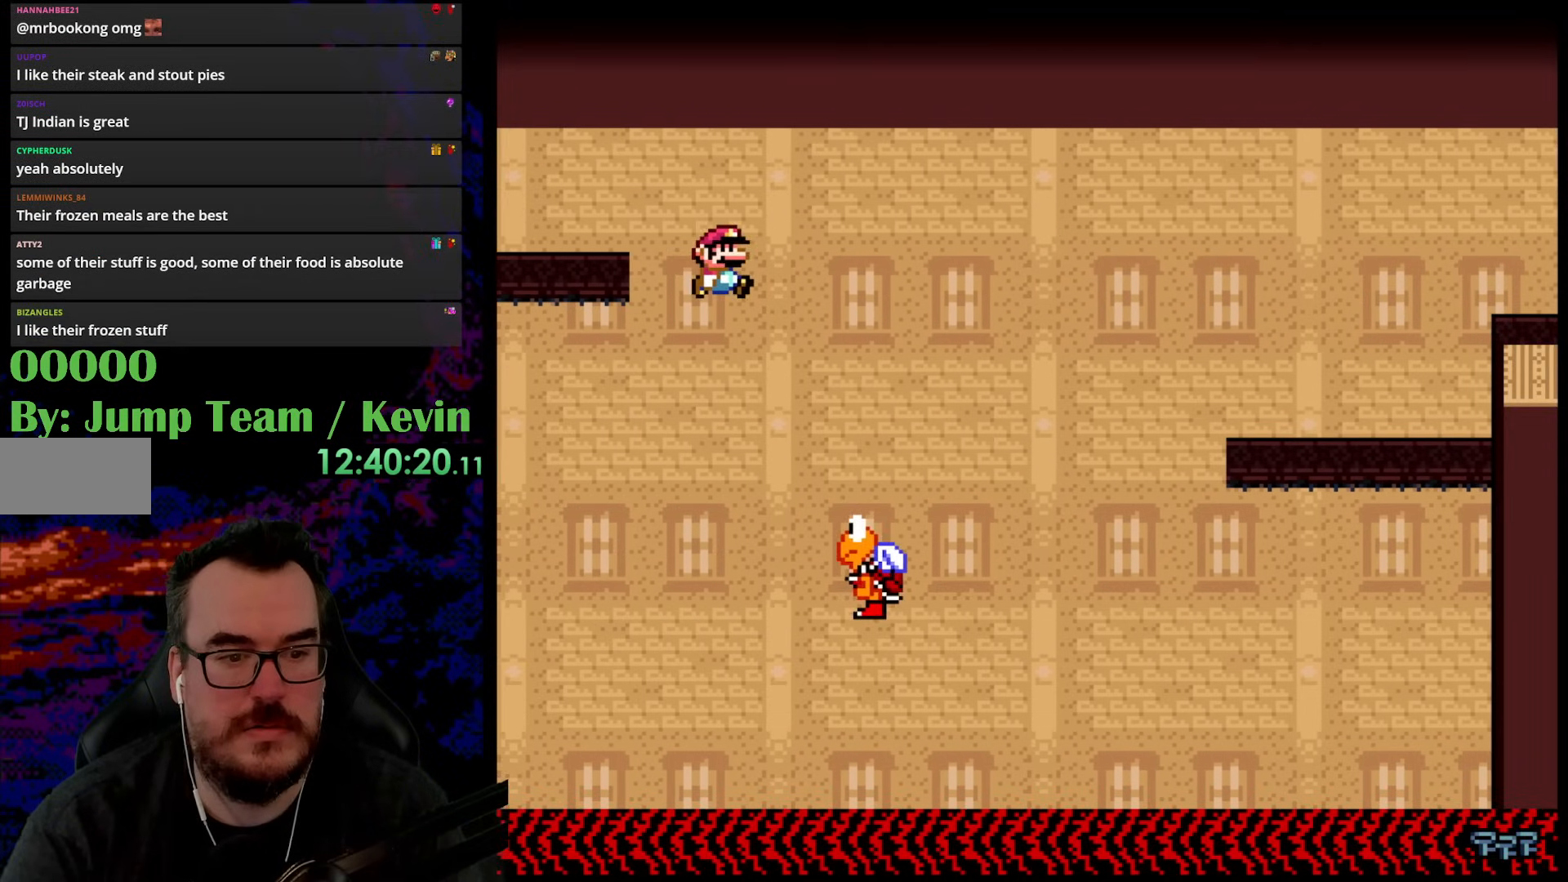
Gameplay with a controller (Nintendo layout); each line is a JSON object with the inputs held at the frame after it. "events" lists button and stick changes between this image and that frame as [ms after this image, input, new state], when the widget could be followed in between. Not read: L3 R3.
{"buttons": ["B", "Y", "DPAD_RIGHT"], "events": [[67, "DPAD_DOWN", "down"], [83, "DPAD_DOWN", "up"], [83, "DPAD_LEFT", "down"], [83, "DPAD_RIGHT", "up"], [133, "DPAD_DOWN", "down"], [150, "DPAD_LEFT", "up"], [150, "DPAD_RIGHT", "down"], [183, "B", "down"], [183, "DPAD_DOWN", "up"]]}
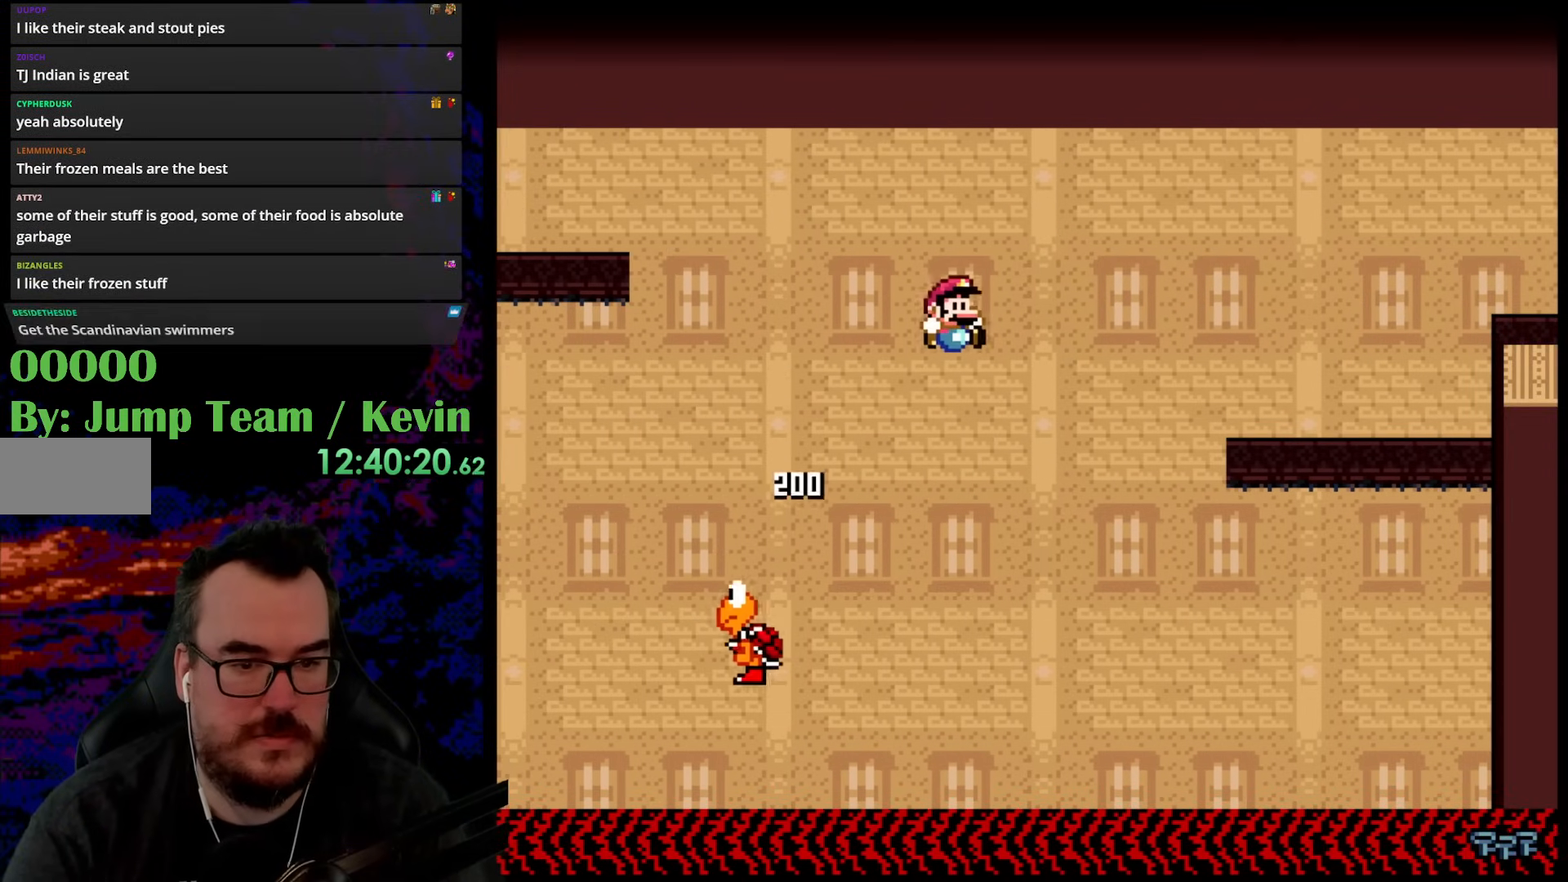
{"buttons": ["Y", "DPAD_RIGHT"], "events": [[383, "B", "up"]]}
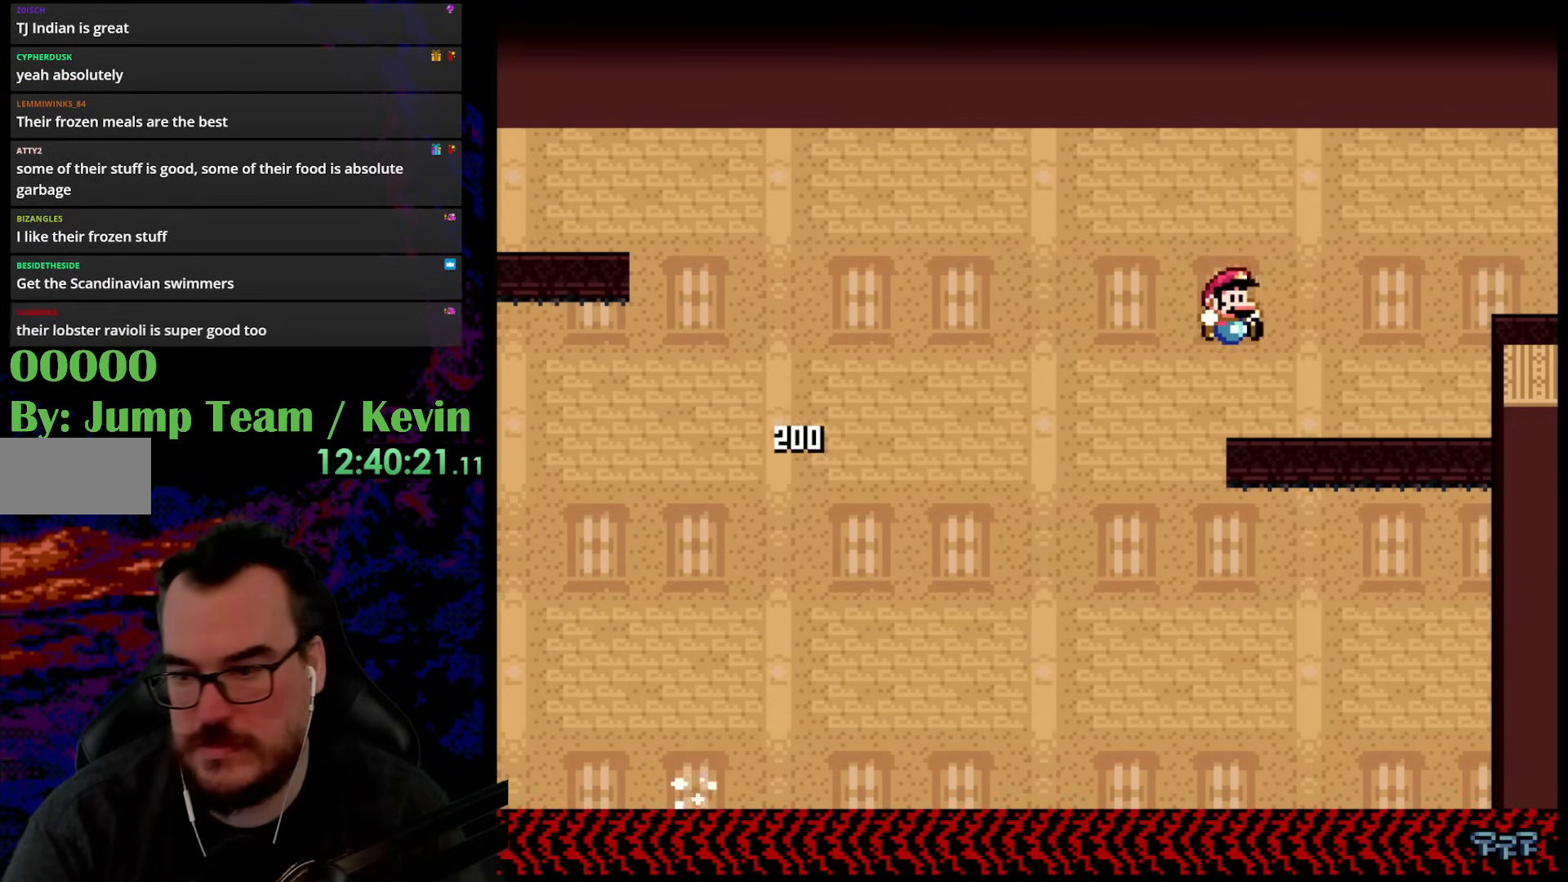
{"buttons": ["Y", "DPAD_RIGHT"], "events": [[267, "B", "down"], [383, "B", "up"]]}
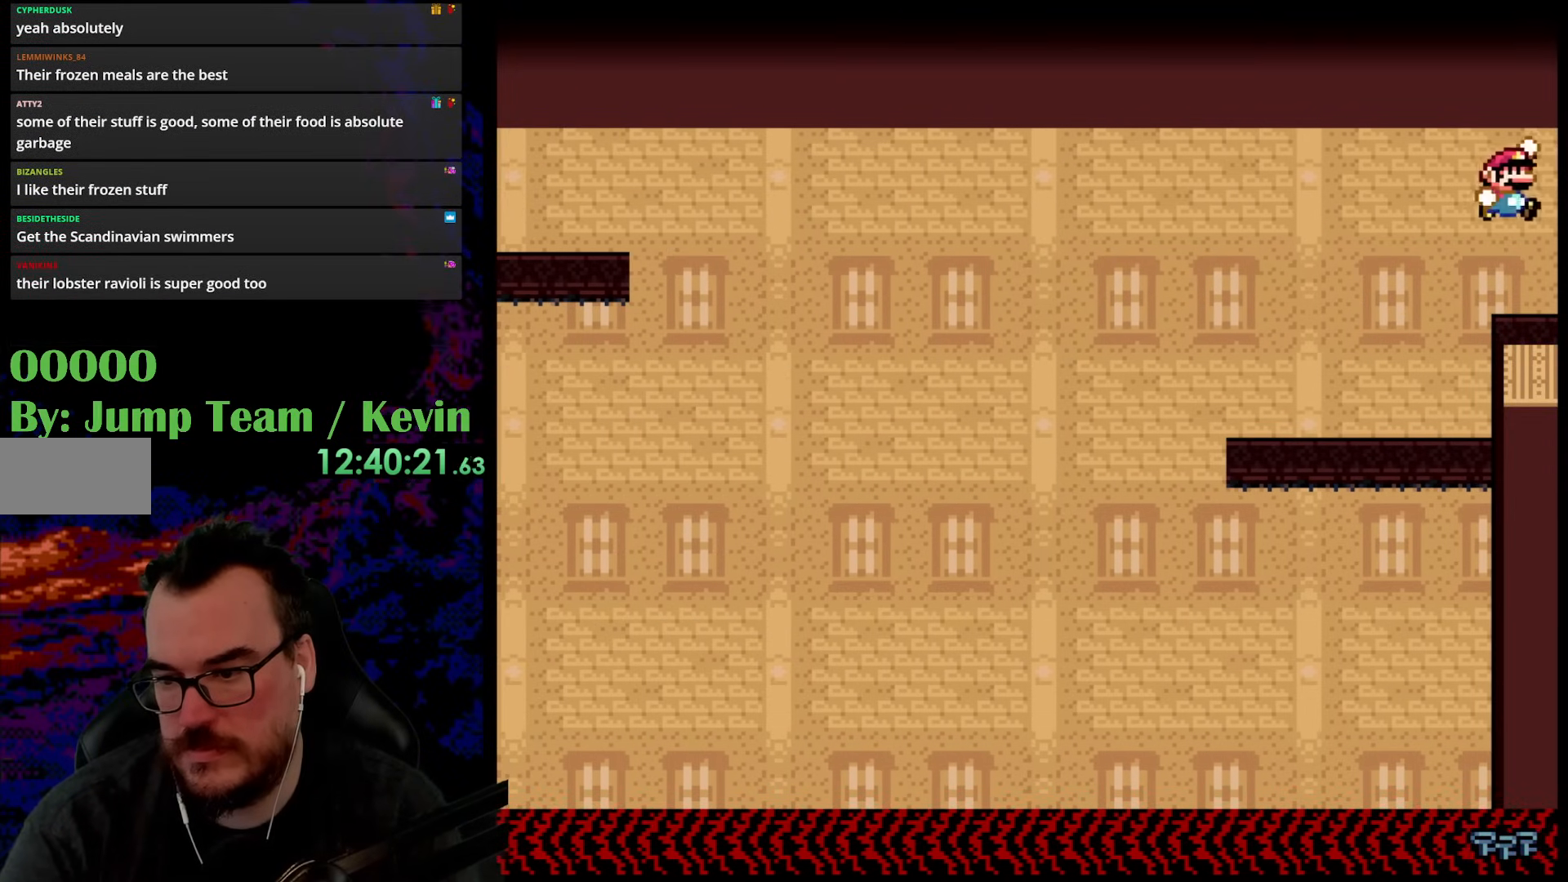
{"buttons": ["B", "Y", "DPAD_RIGHT"], "events": [[133, "B", "down"], [200, "DPAD_RIGHT", "up"], [383, "DPAD_RIGHT", "down"]]}
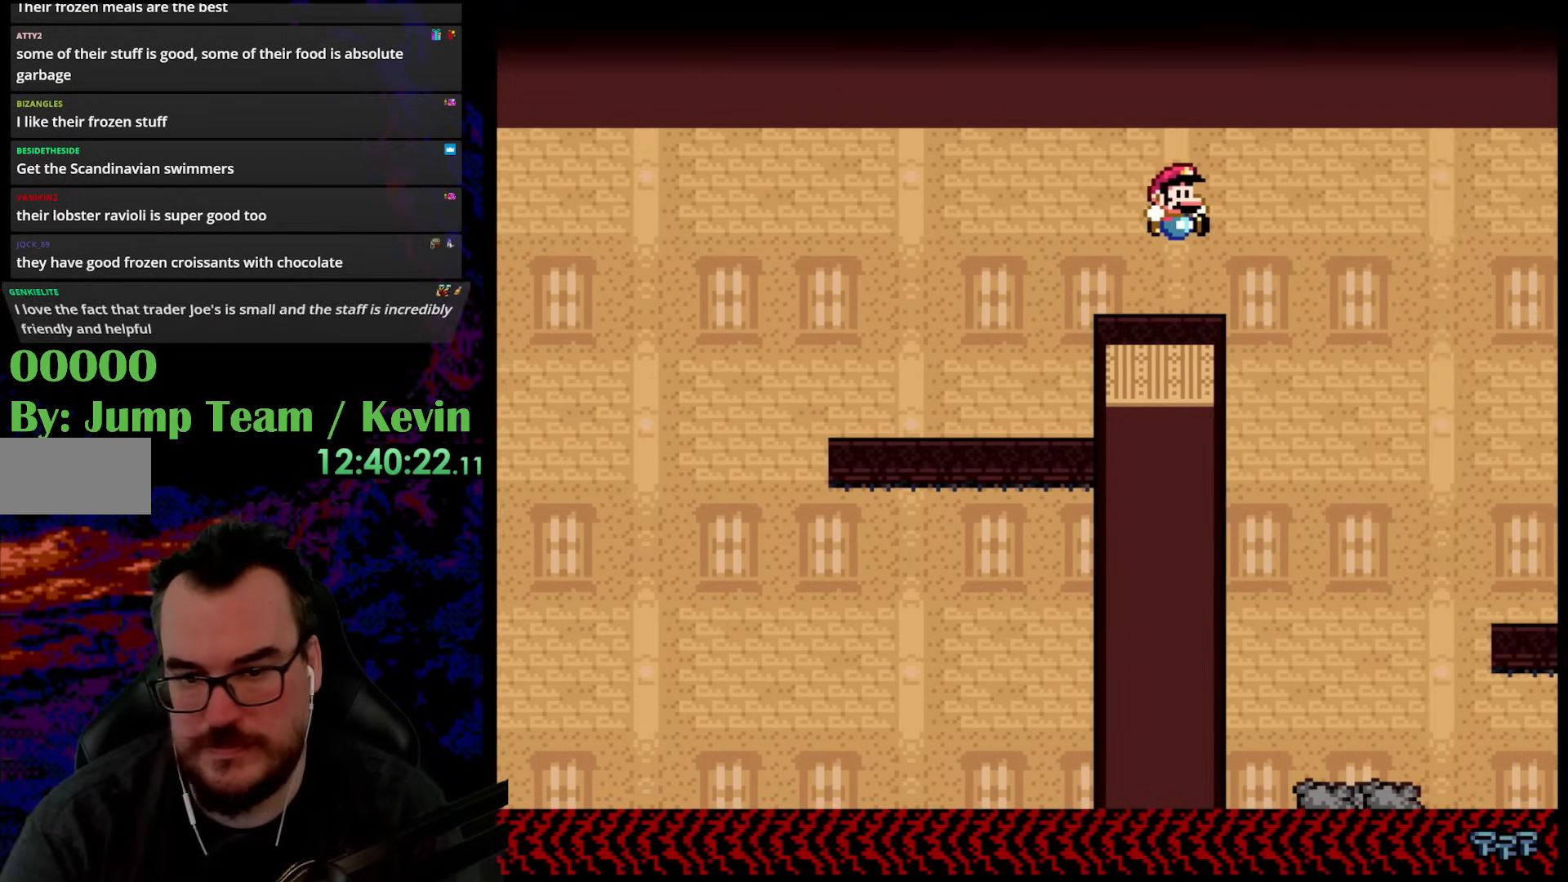
{"buttons": ["B", "Y", "DPAD_RIGHT"], "events": []}
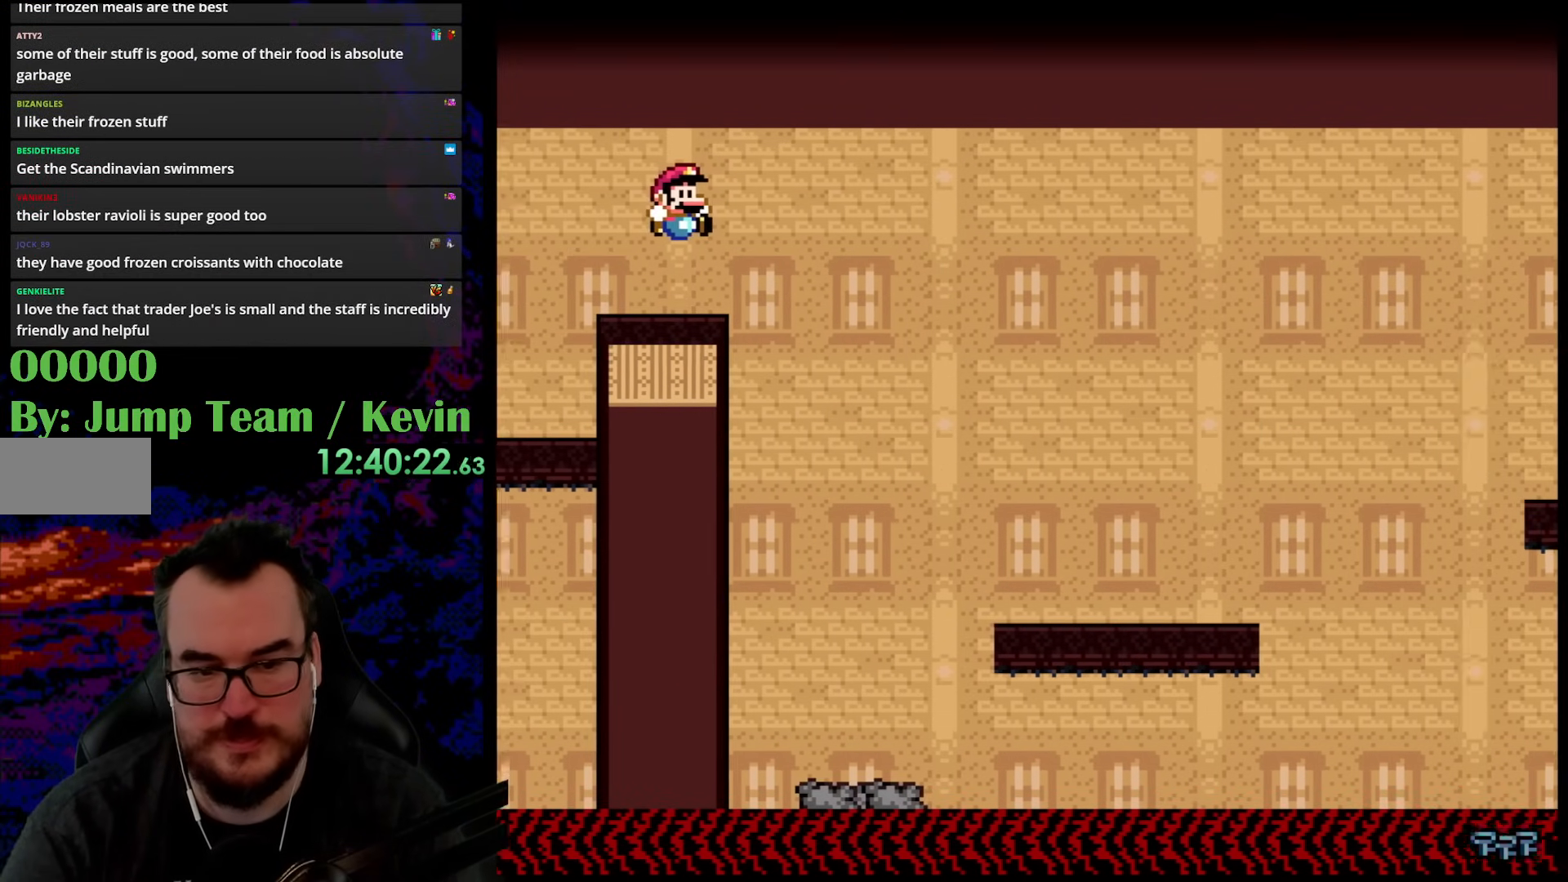
{"buttons": ["Y", "DPAD_DOWN", "DPAD_RIGHT"], "events": [[433, "B", "up"], [500, "DPAD_DOWN", "down"]]}
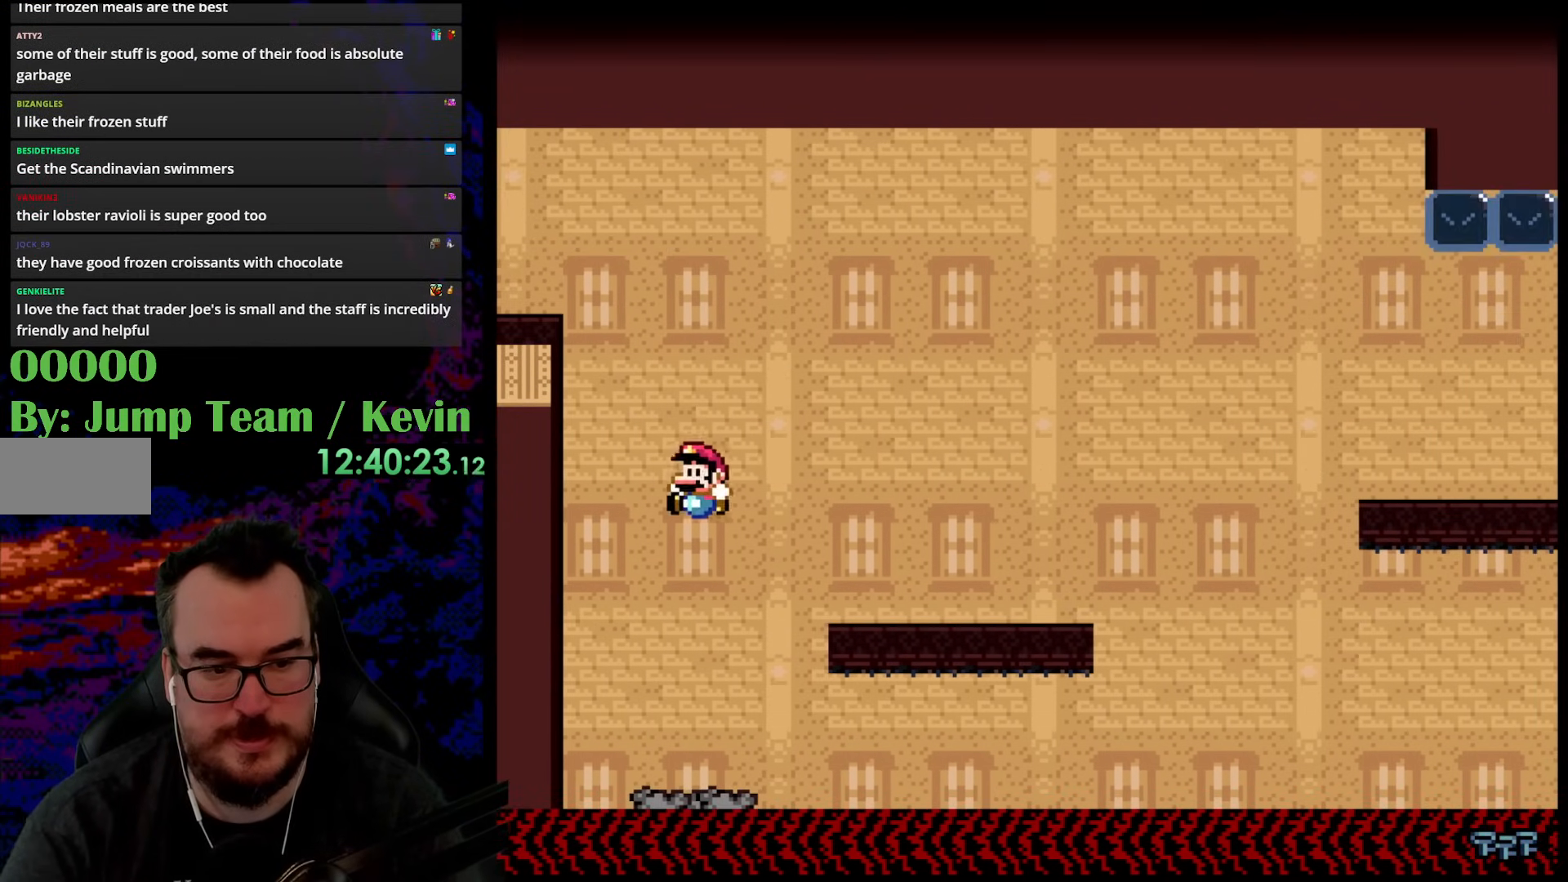
{"buttons": ["B", "Y", "DPAD_RIGHT"], "events": [[33, "DPAD_LEFT", "down"], [33, "DPAD_RIGHT", "up"], [83, "DPAD_DOWN", "up"], [333, "DPAD_LEFT", "up"], [333, "DPAD_RIGHT", "down"], [417, "B", "down"]]}
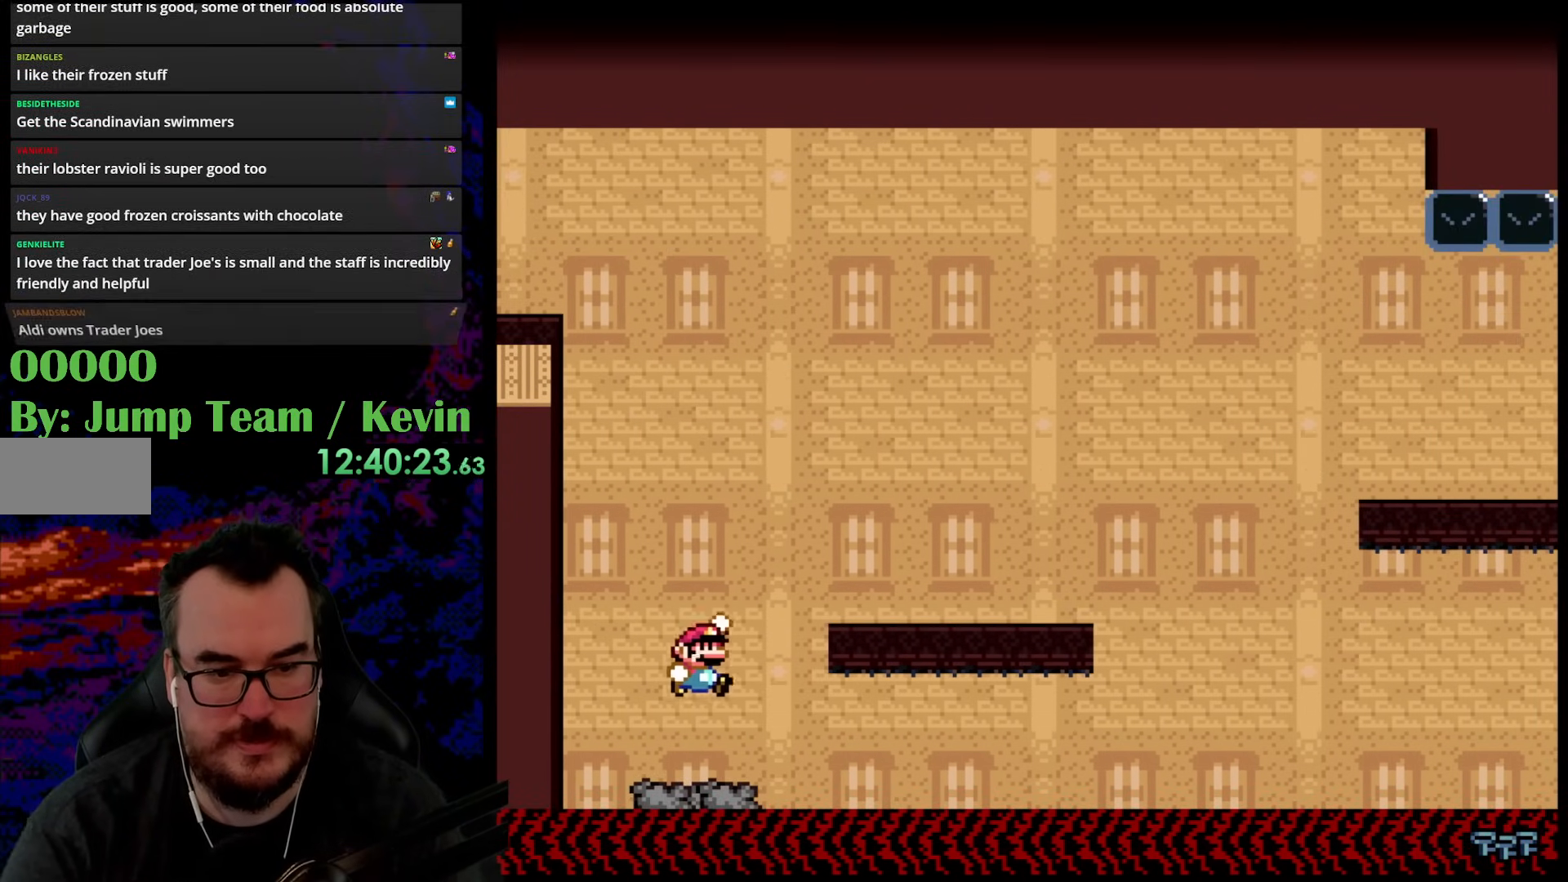
{"buttons": ["Y", "DPAD_RIGHT"], "events": [[400, "B", "up"]]}
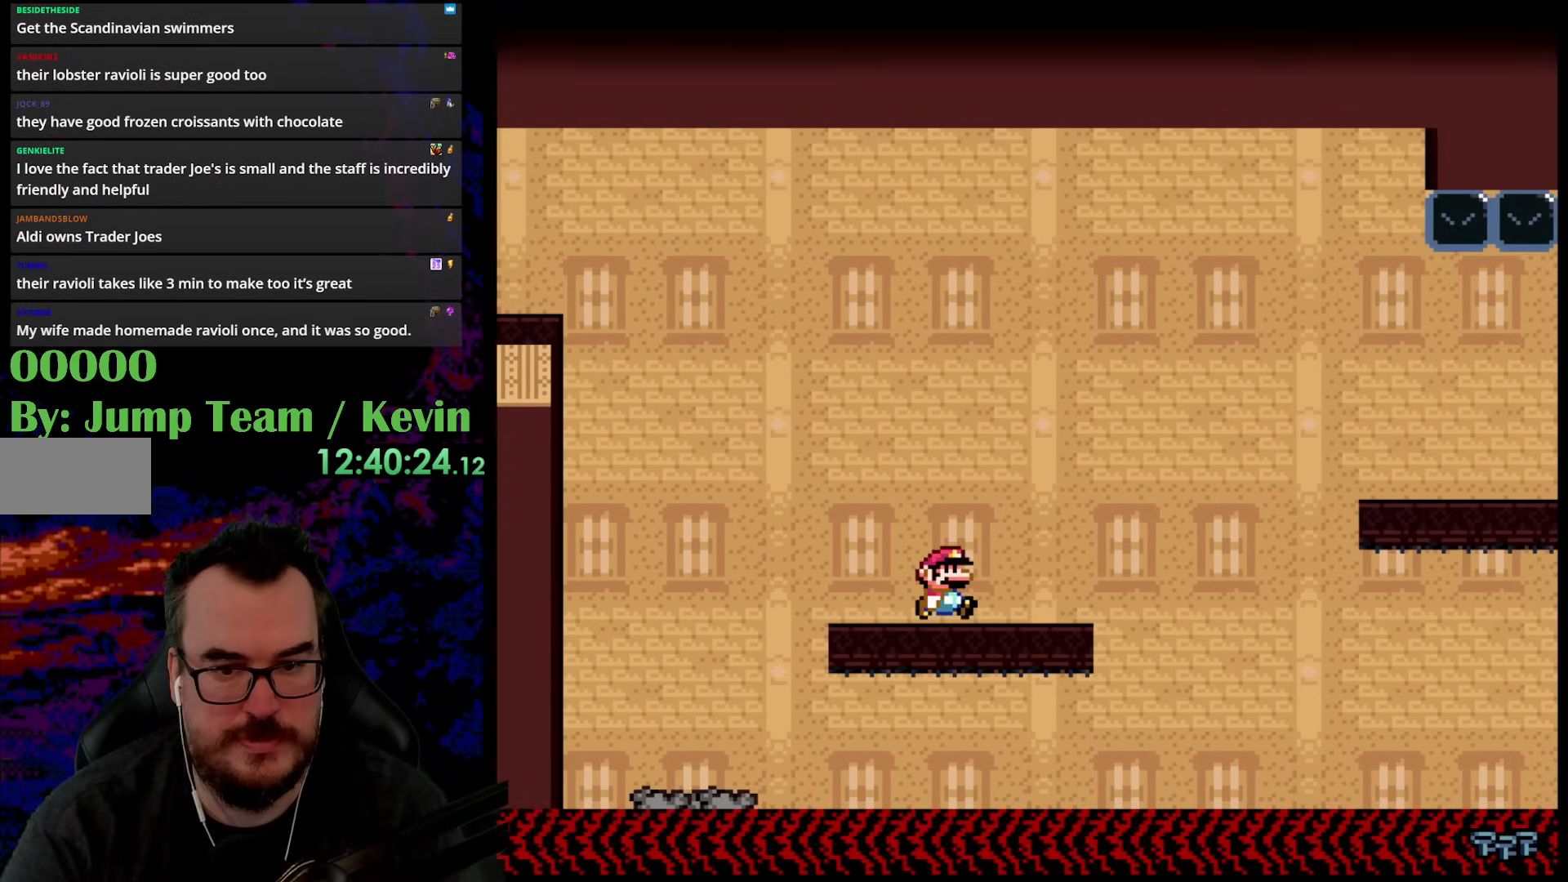
{"buttons": ["Y", "DPAD_RIGHT"], "events": [[167, "B", "down"], [450, "B", "up"]]}
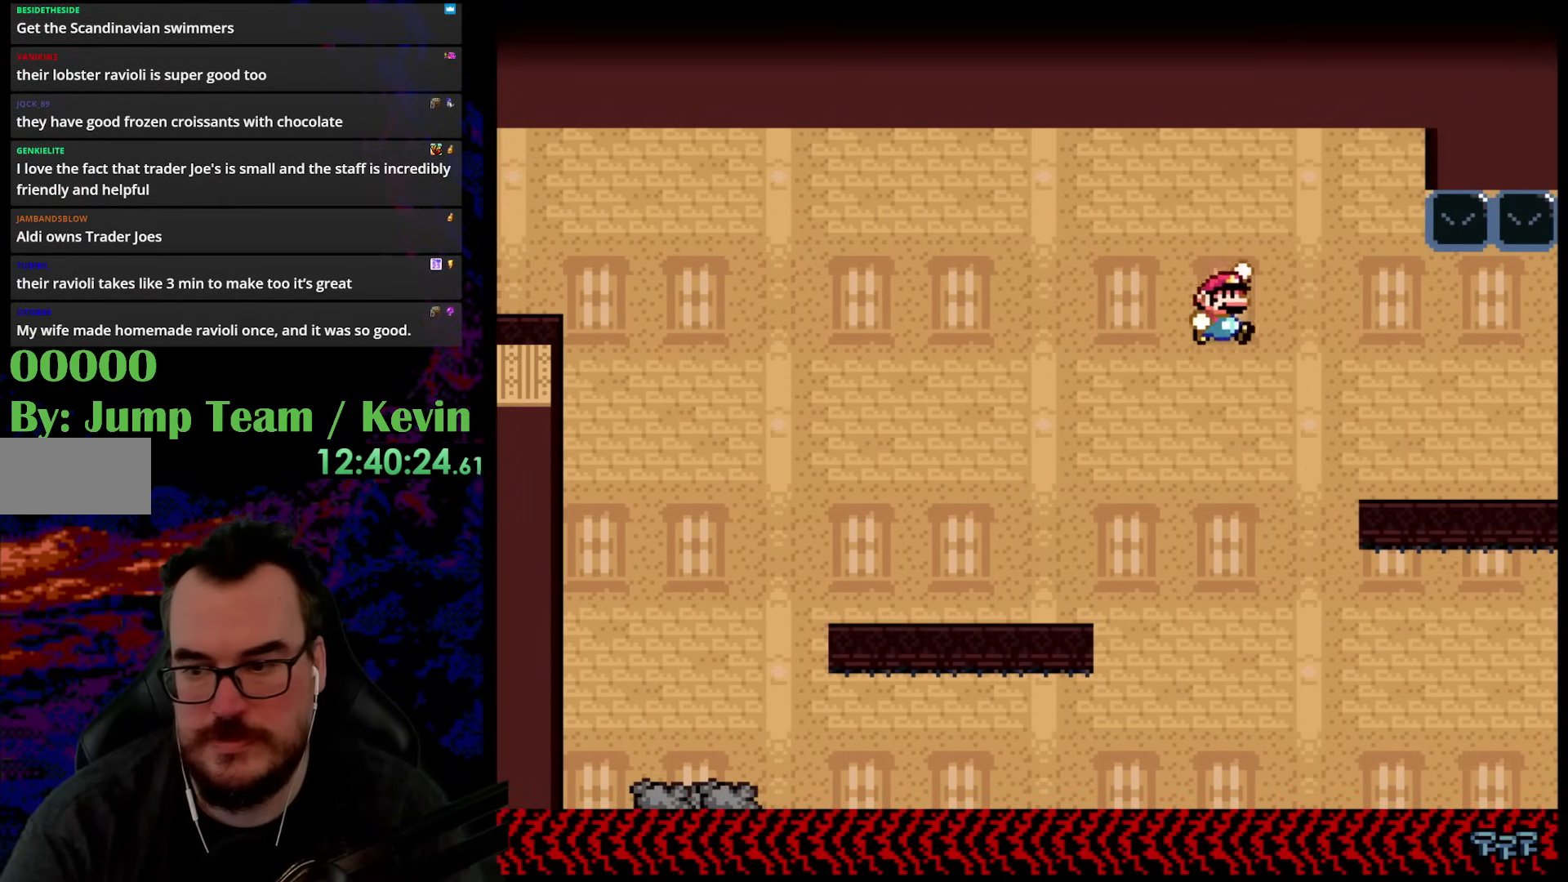
{"buttons": ["B", "Y", "DPAD_RIGHT"], "events": [[50, "B", "down"]]}
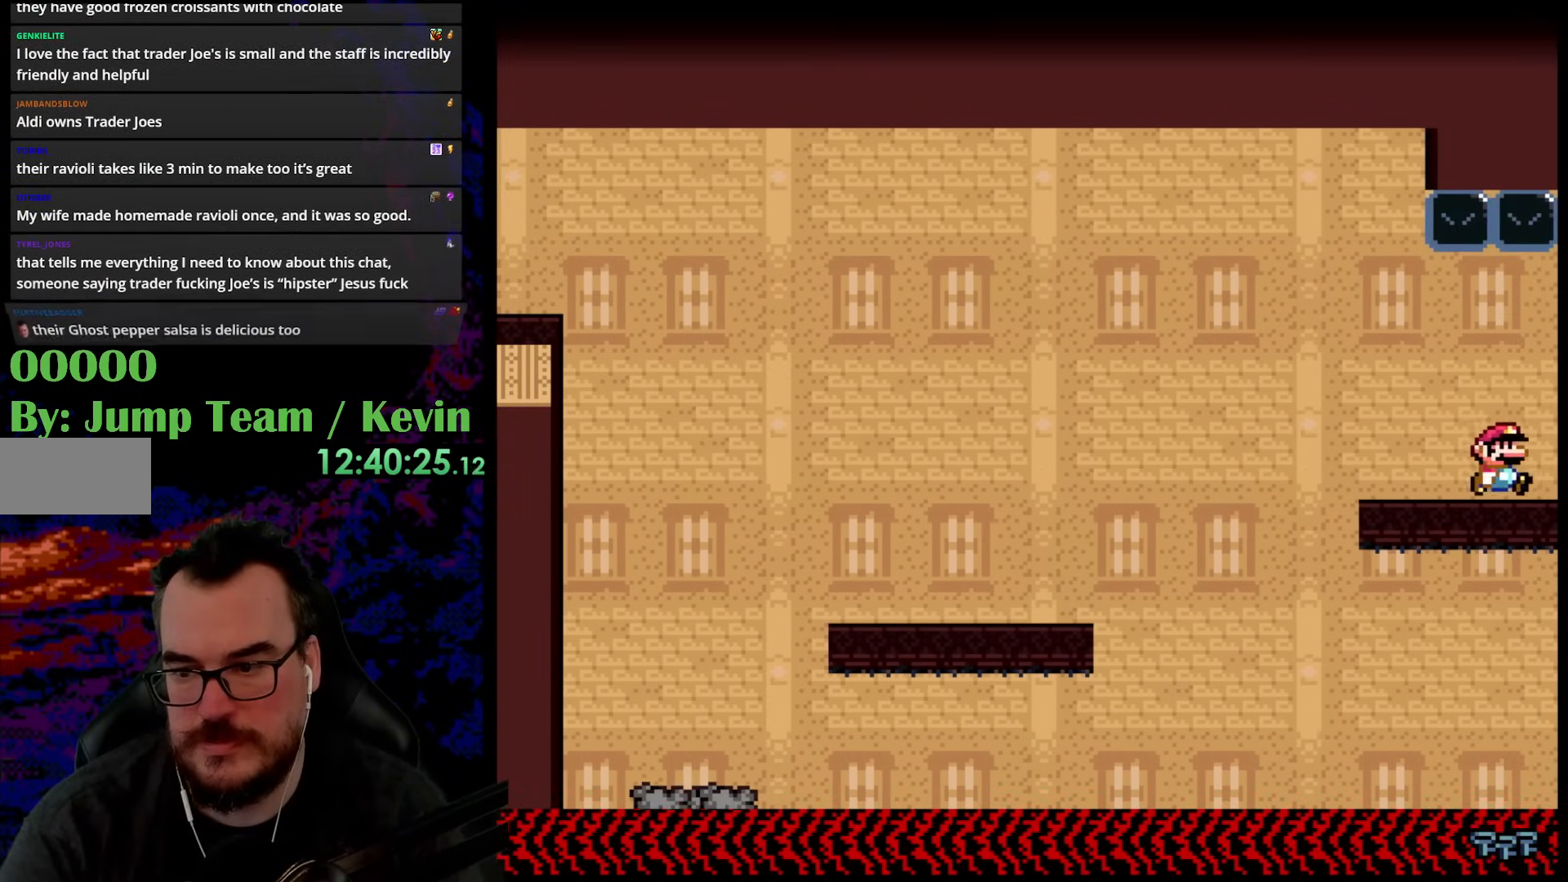
{"buttons": ["Y", "DPAD_RIGHT"], "events": [[300, "B", "up"]]}
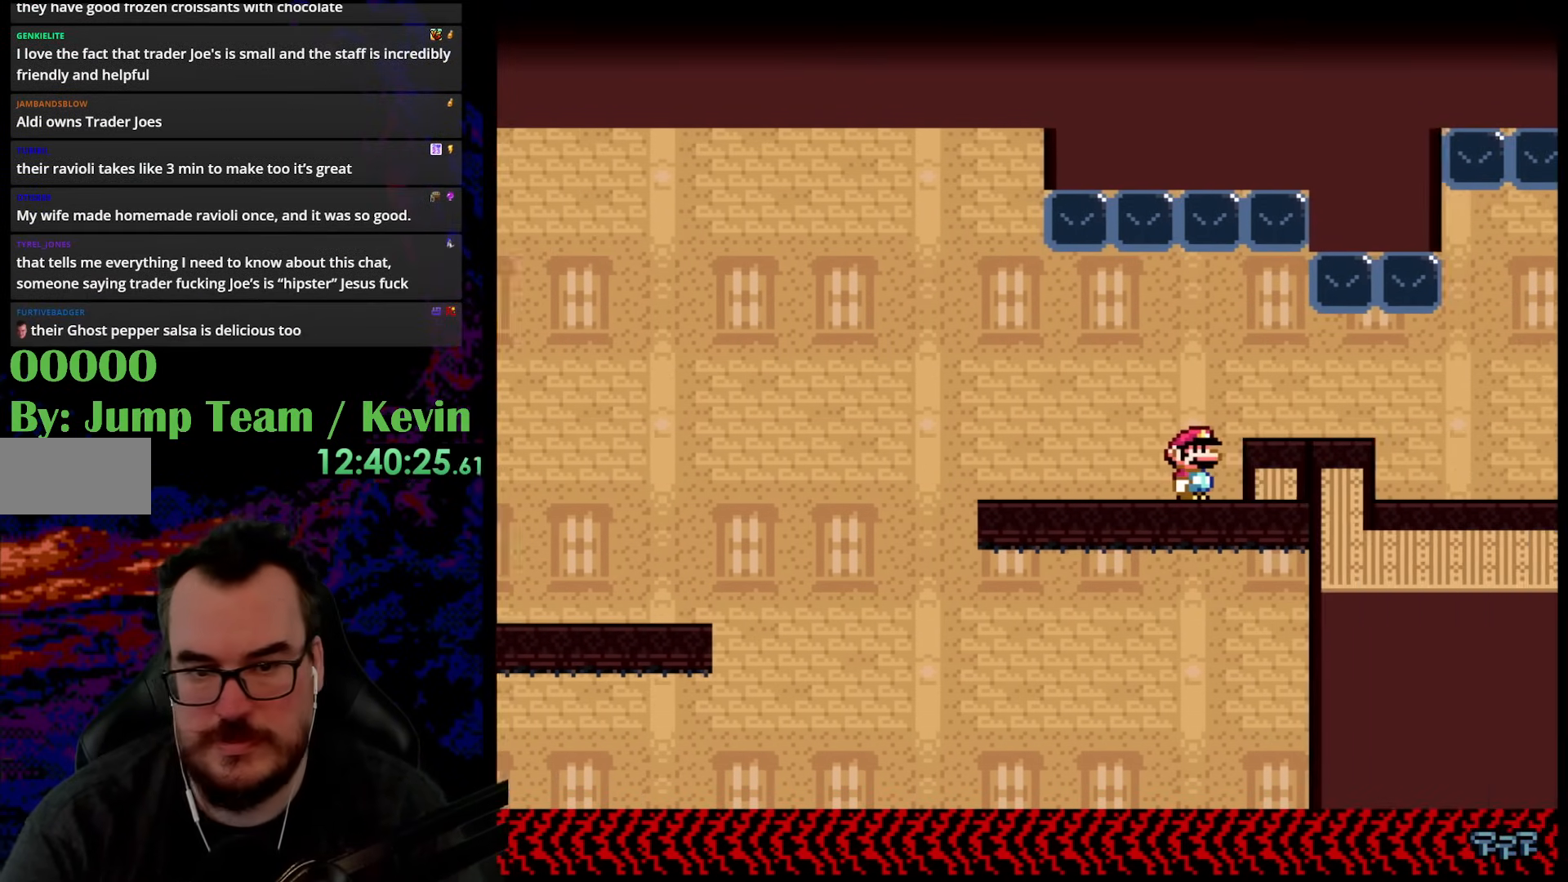
{"buttons": ["Y", "DPAD_RIGHT"], "events": []}
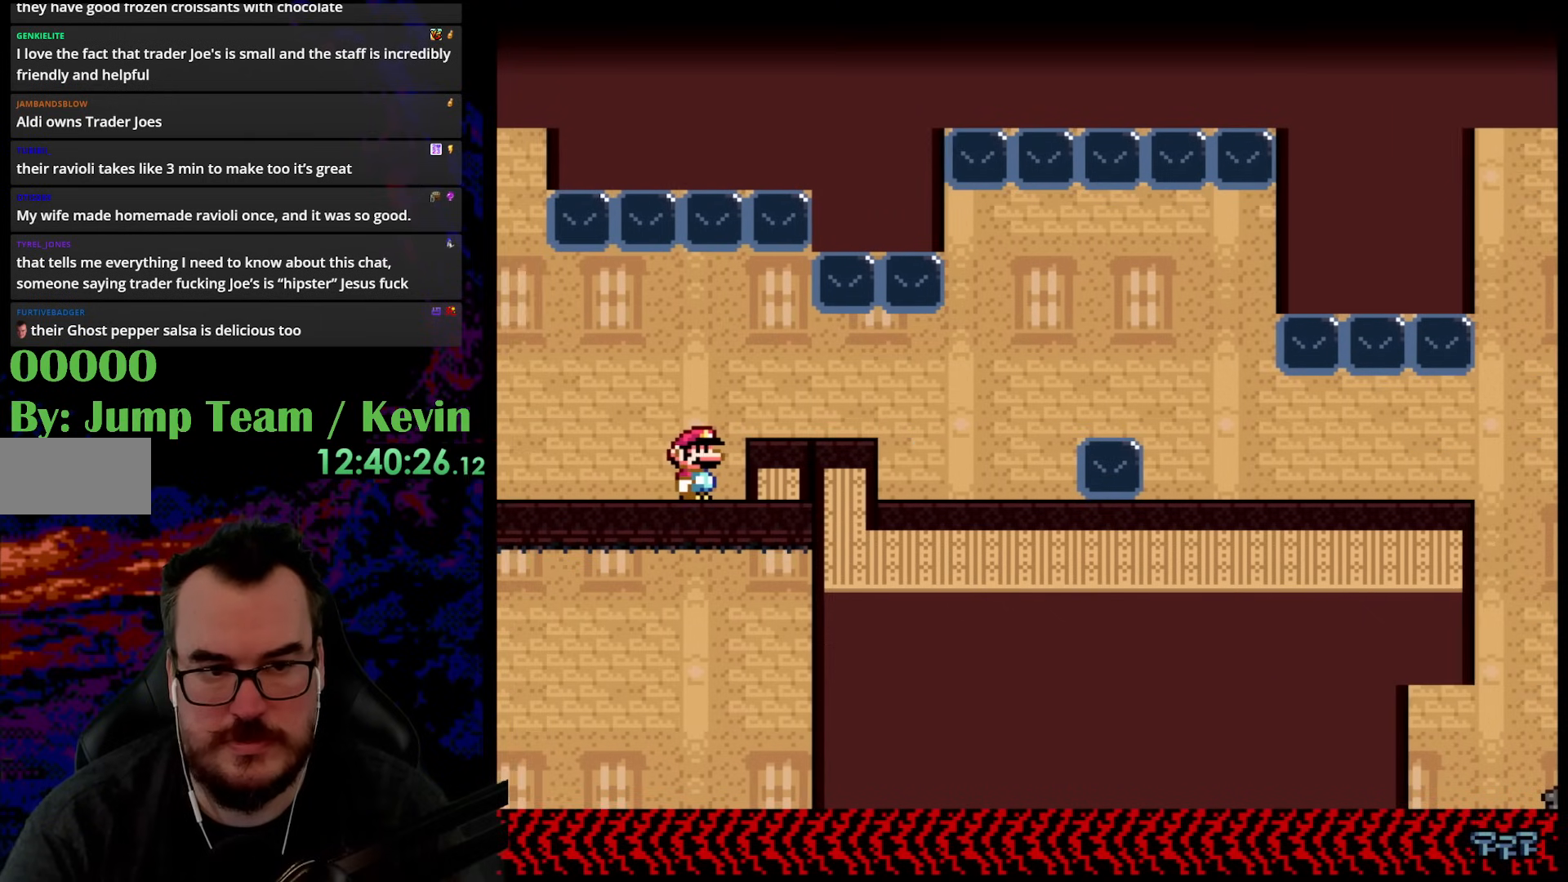
{"buttons": ["X"], "events": [[33, "Y", "up"], [83, "X", "down"], [350, "DPAD_RIGHT", "up"]]}
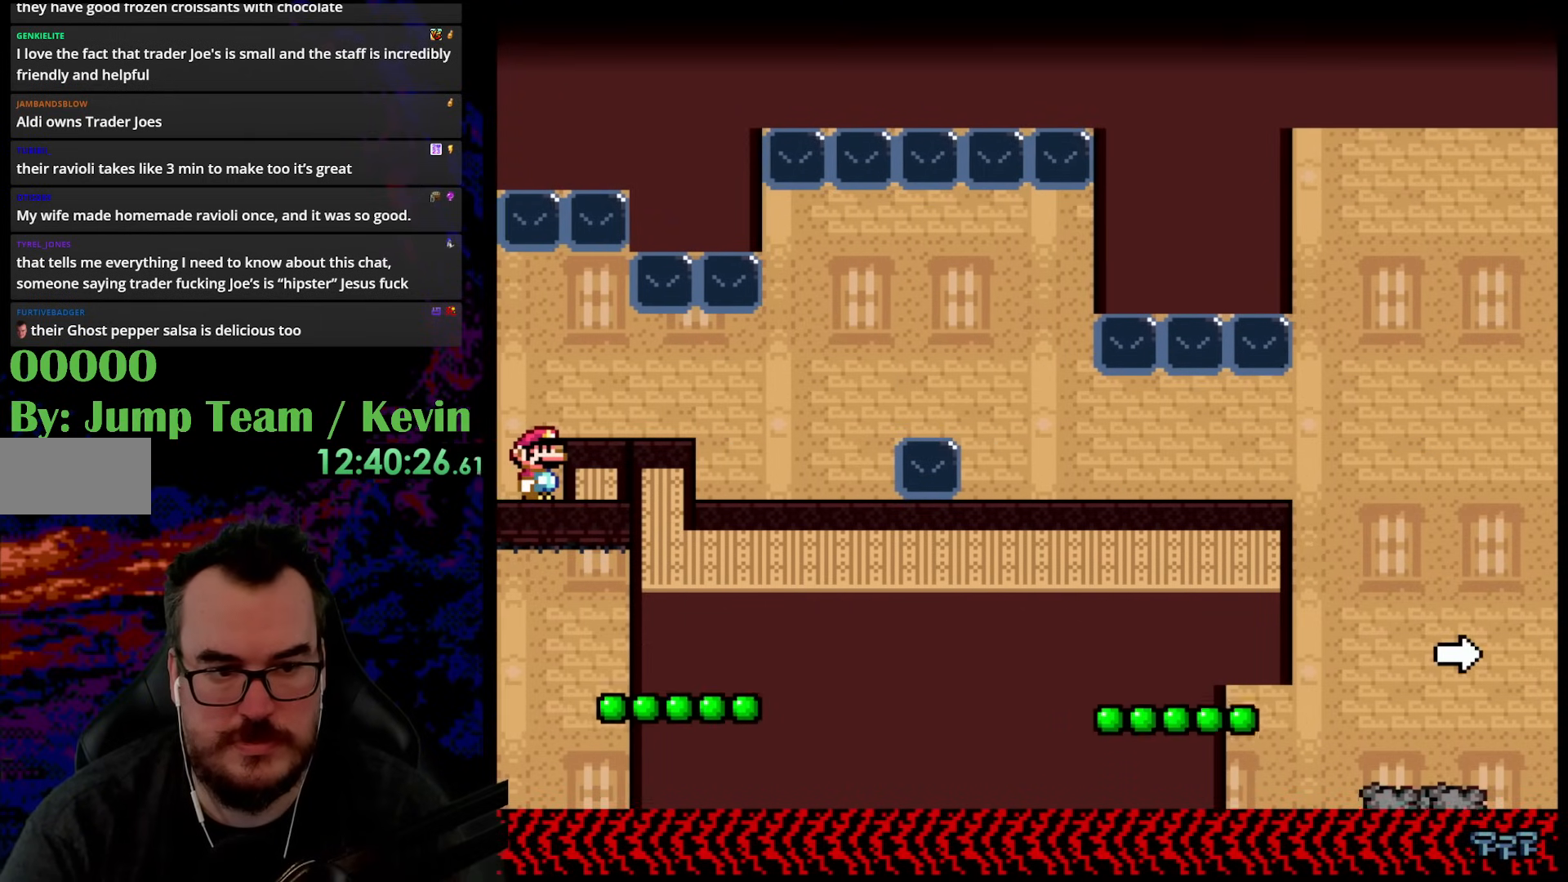
{"buttons": ["X", "DPAD_DOWN"], "events": [[483, "DPAD_DOWN", "down"]]}
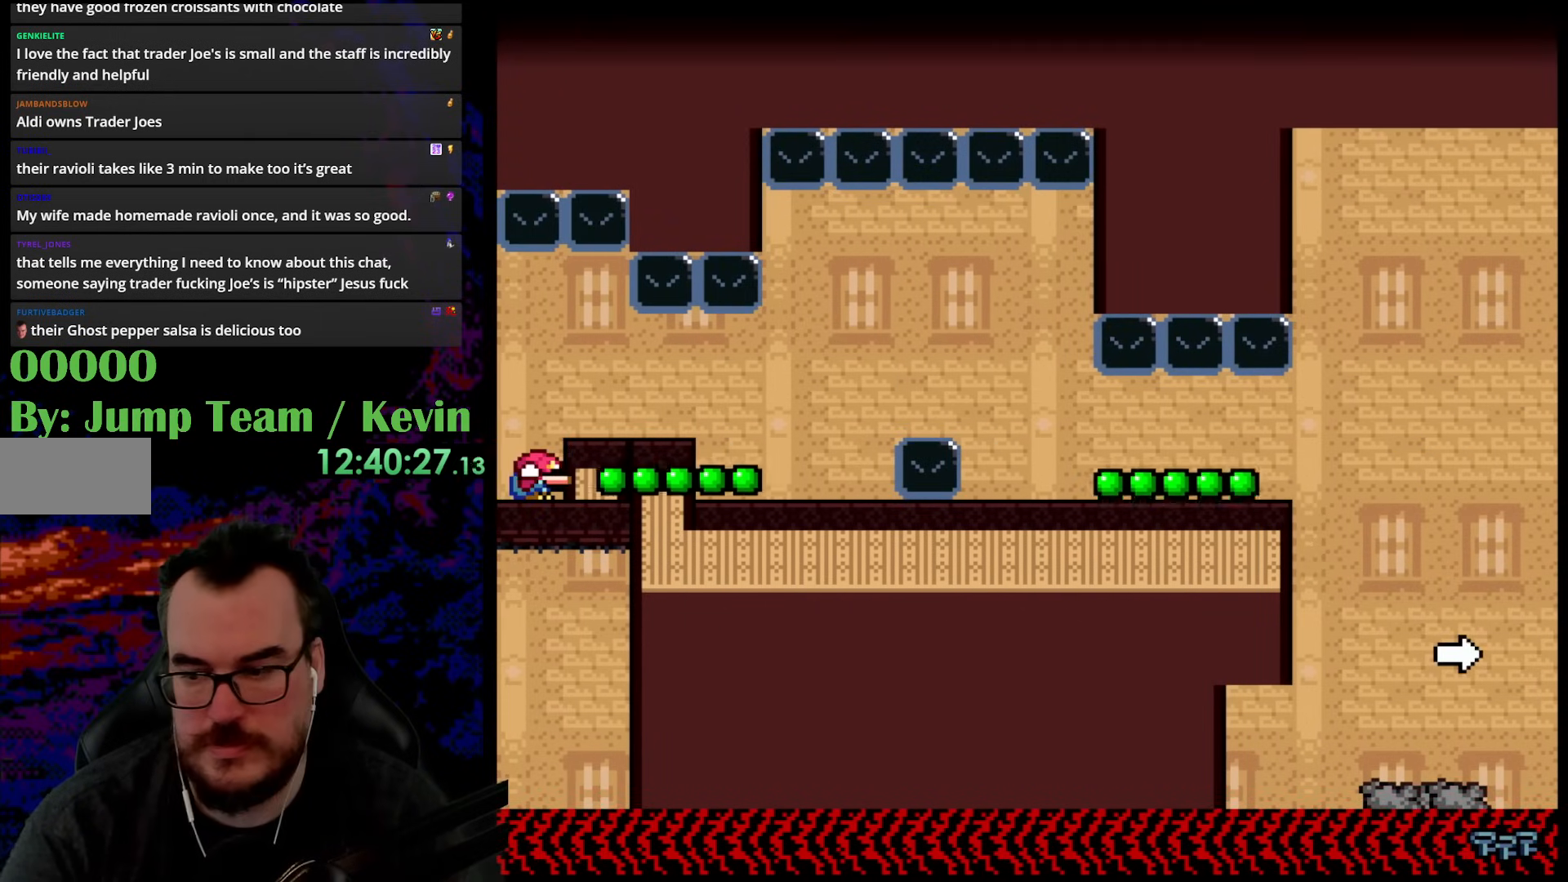
{"buttons": ["X"], "events": [[117, "DPAD_DOWN", "up"]]}
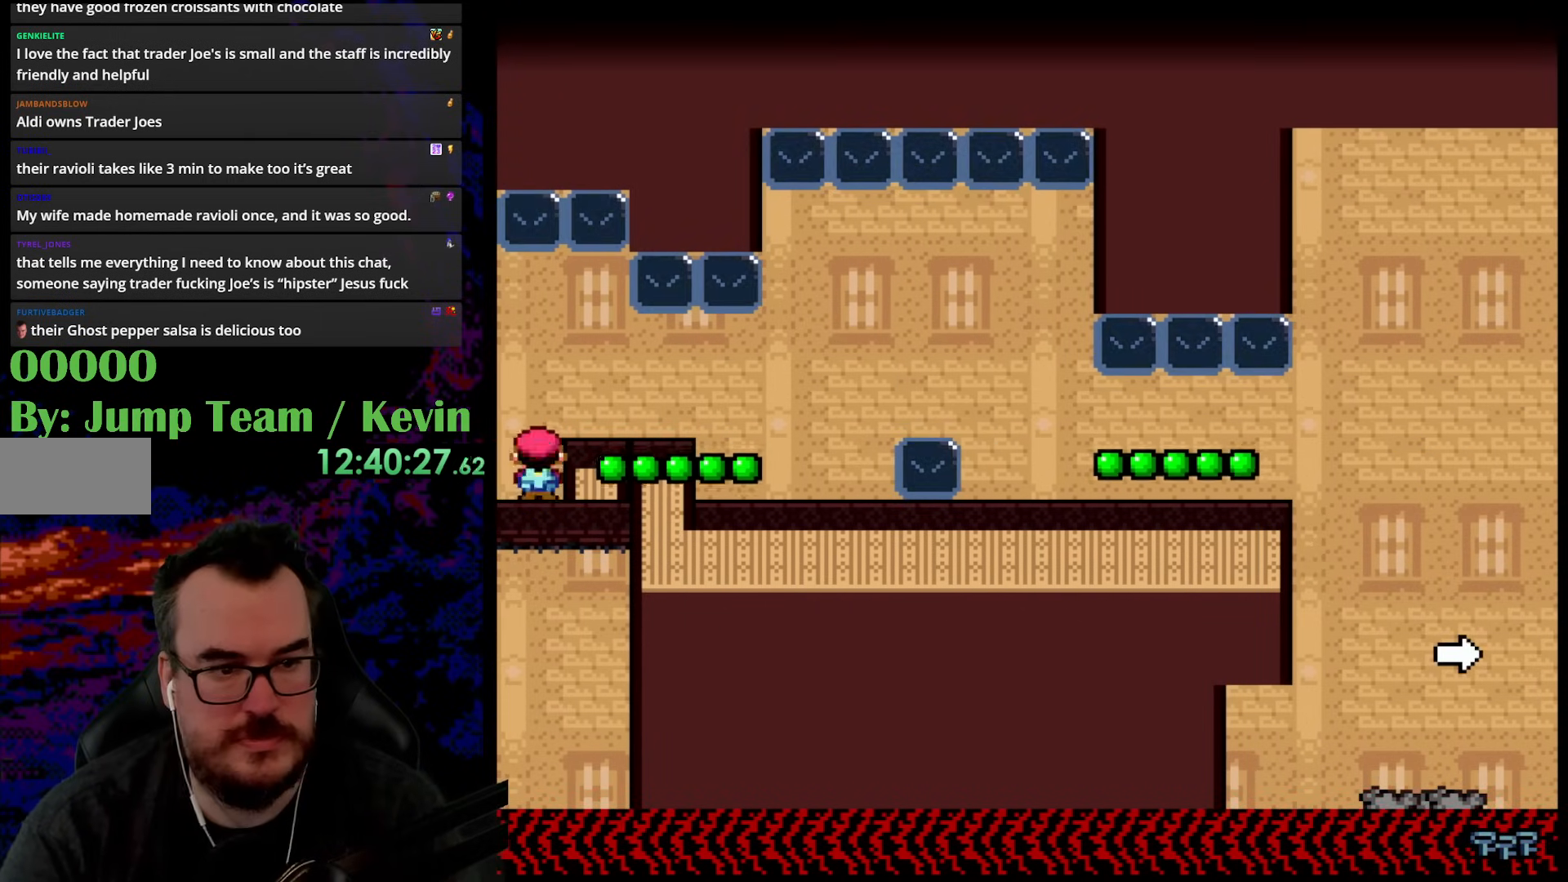
{"buttons": ["X", "DPAD_RIGHT"], "events": [[50, "A", "down"], [100, "A", "up"], [117, "DPAD_RIGHT", "down"], [150, "X", "up"], [183, "X", "down"]]}
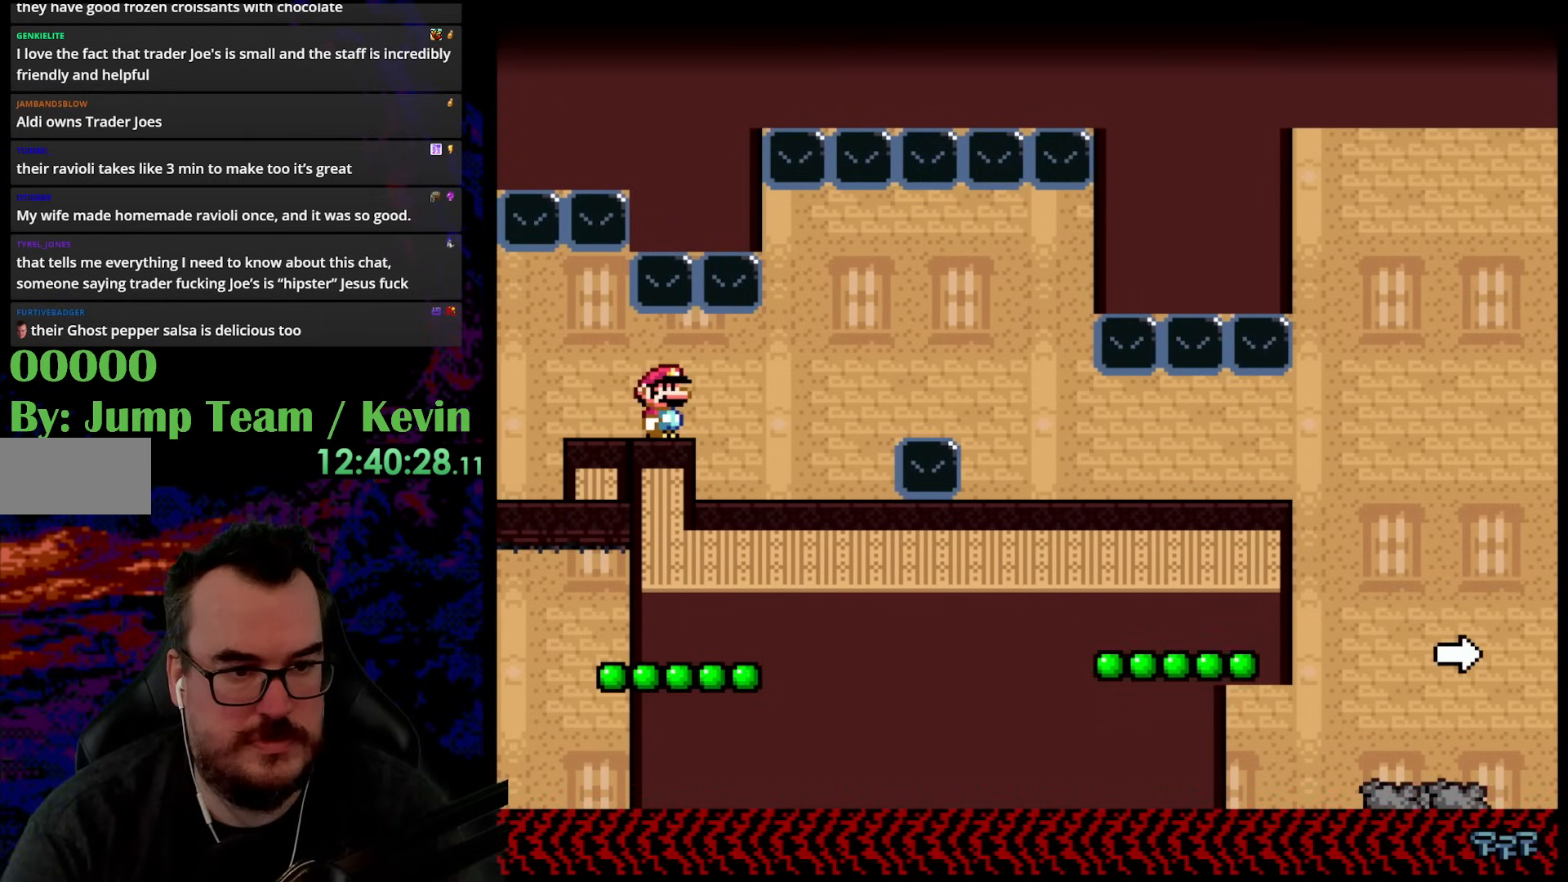
{"buttons": ["X"], "events": [[317, "DPAD_DOWN", "down"], [333, "DPAD_LEFT", "down"], [333, "DPAD_RIGHT", "up"], [350, "DPAD_DOWN", "up"], [483, "DPAD_LEFT", "up"]]}
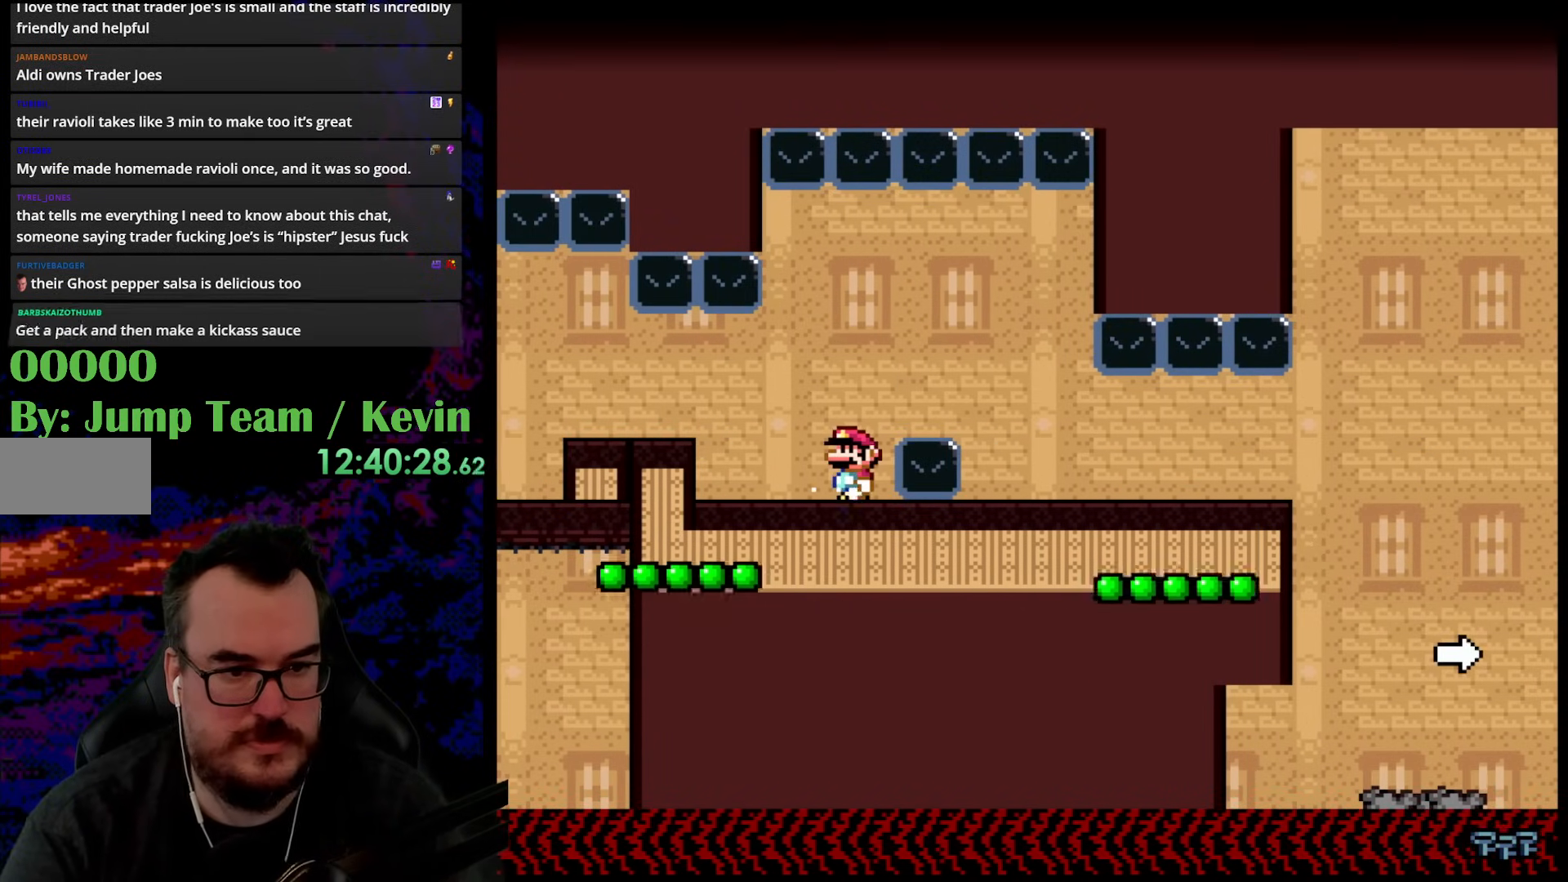
{"buttons": ["X"], "events": []}
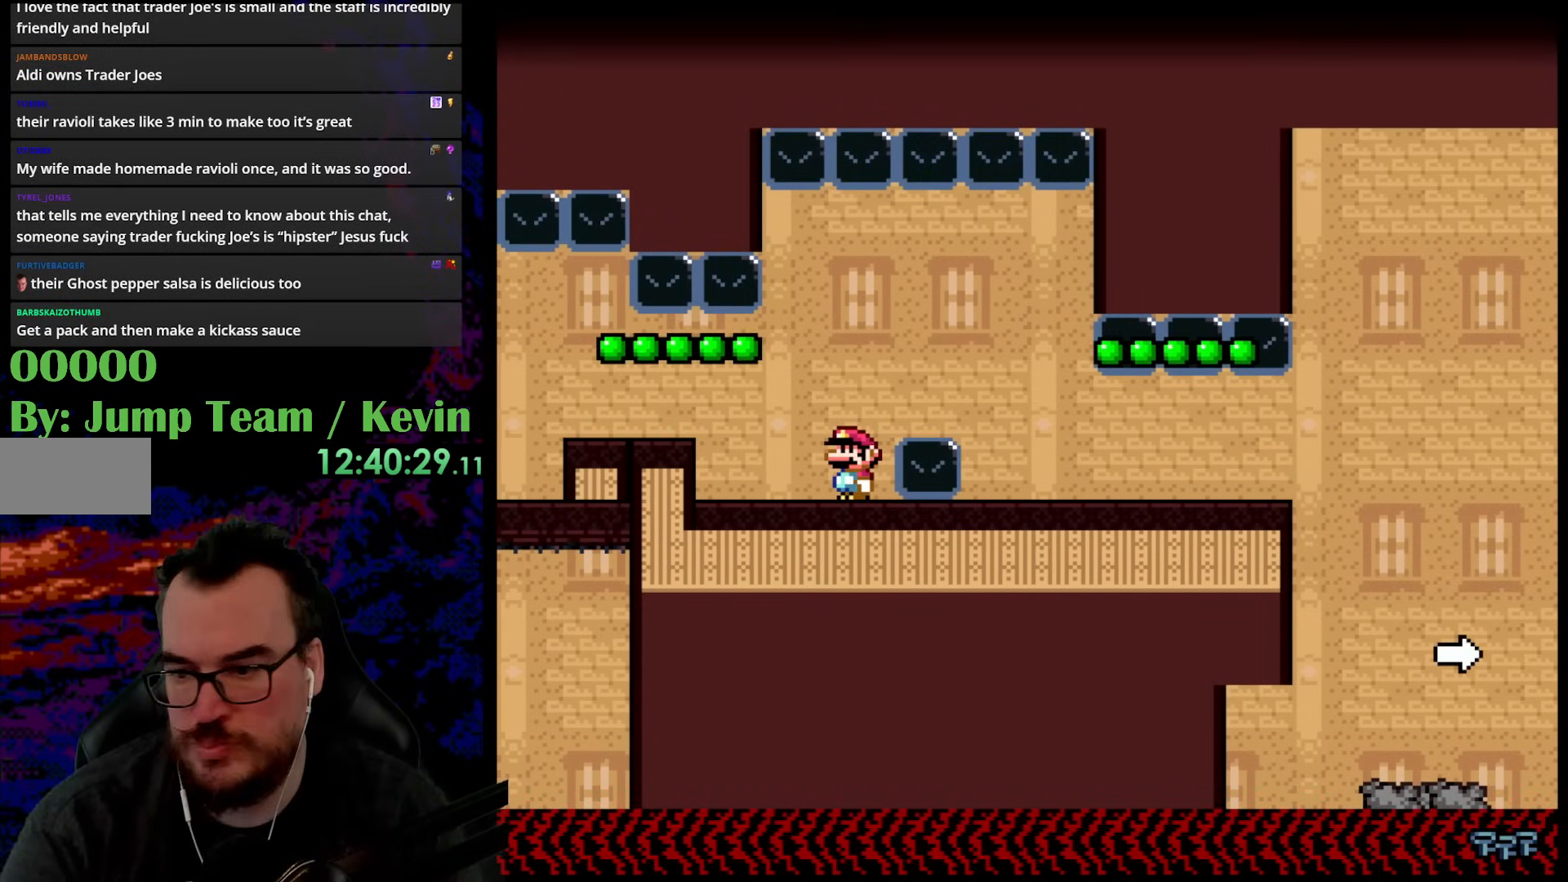
{"buttons": ["X"], "events": [[117, "X", "up"], [367, "X", "down"]]}
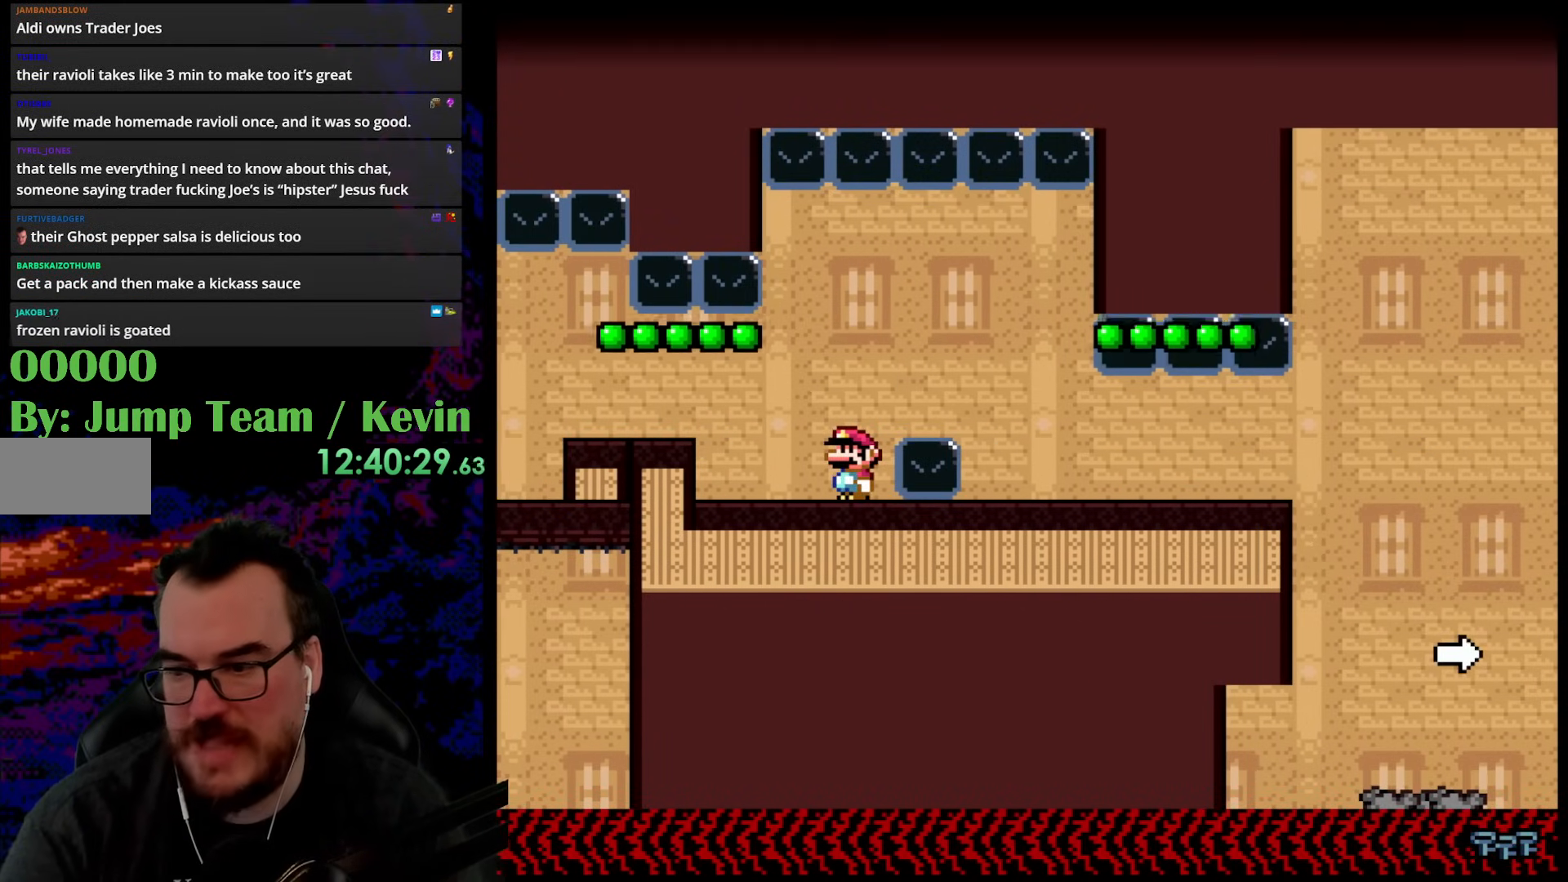
{"buttons": ["X"], "events": []}
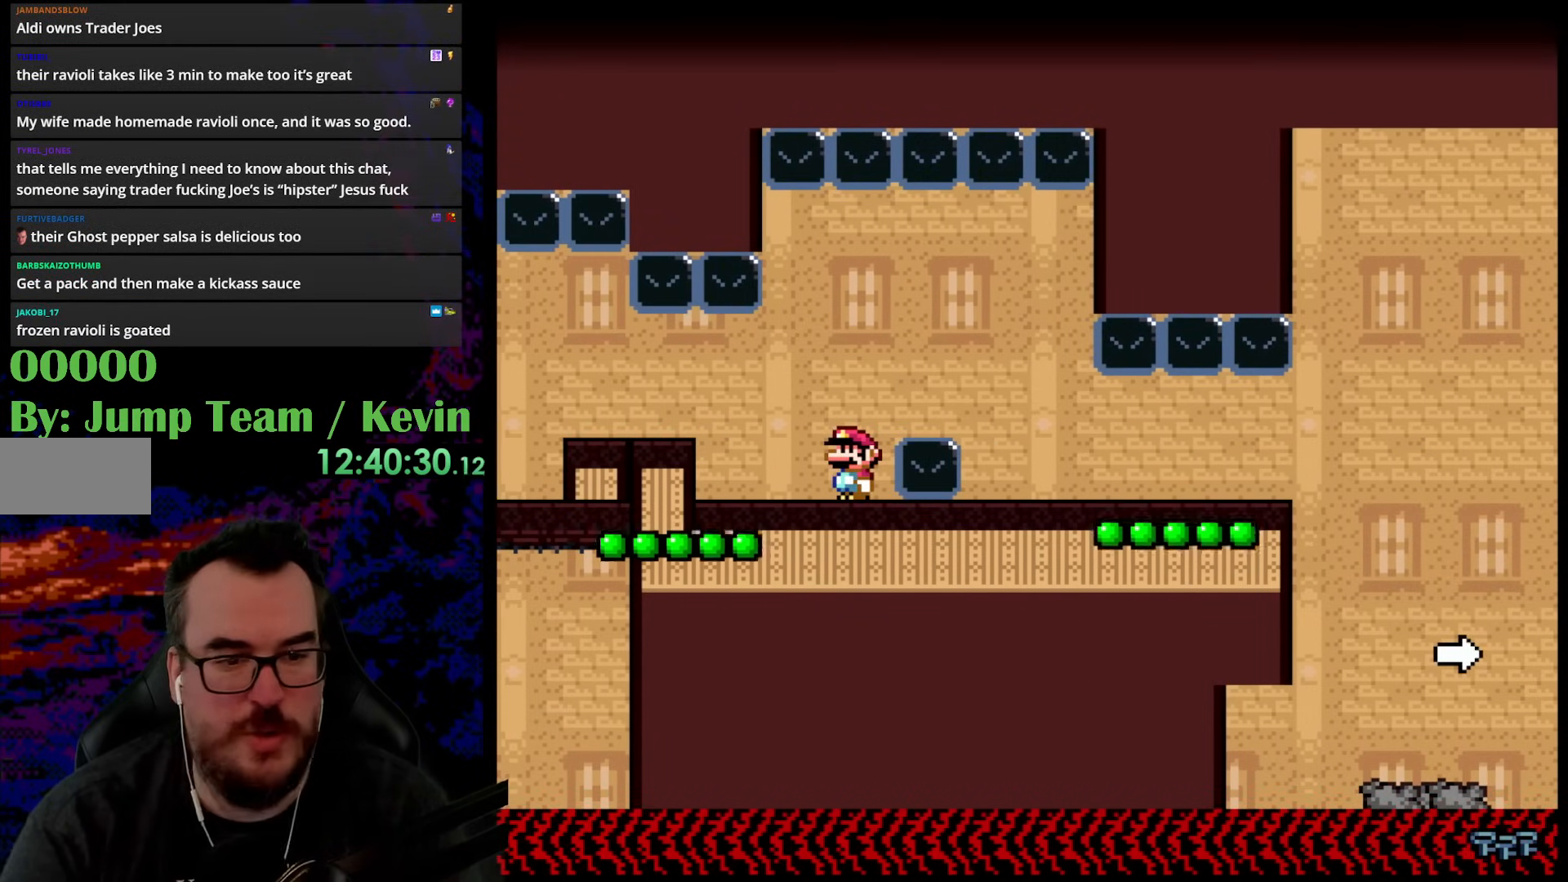
{"buttons": ["A", "X", "DPAD_DOWN", "DPAD_LEFT"], "events": [[50, "A", "down"], [50, "DPAD_RIGHT", "down"], [183, "A", "up"], [300, "A", "down"], [500, "DPAD_DOWN", "down"], [500, "DPAD_LEFT", "down"], [500, "DPAD_RIGHT", "up"]]}
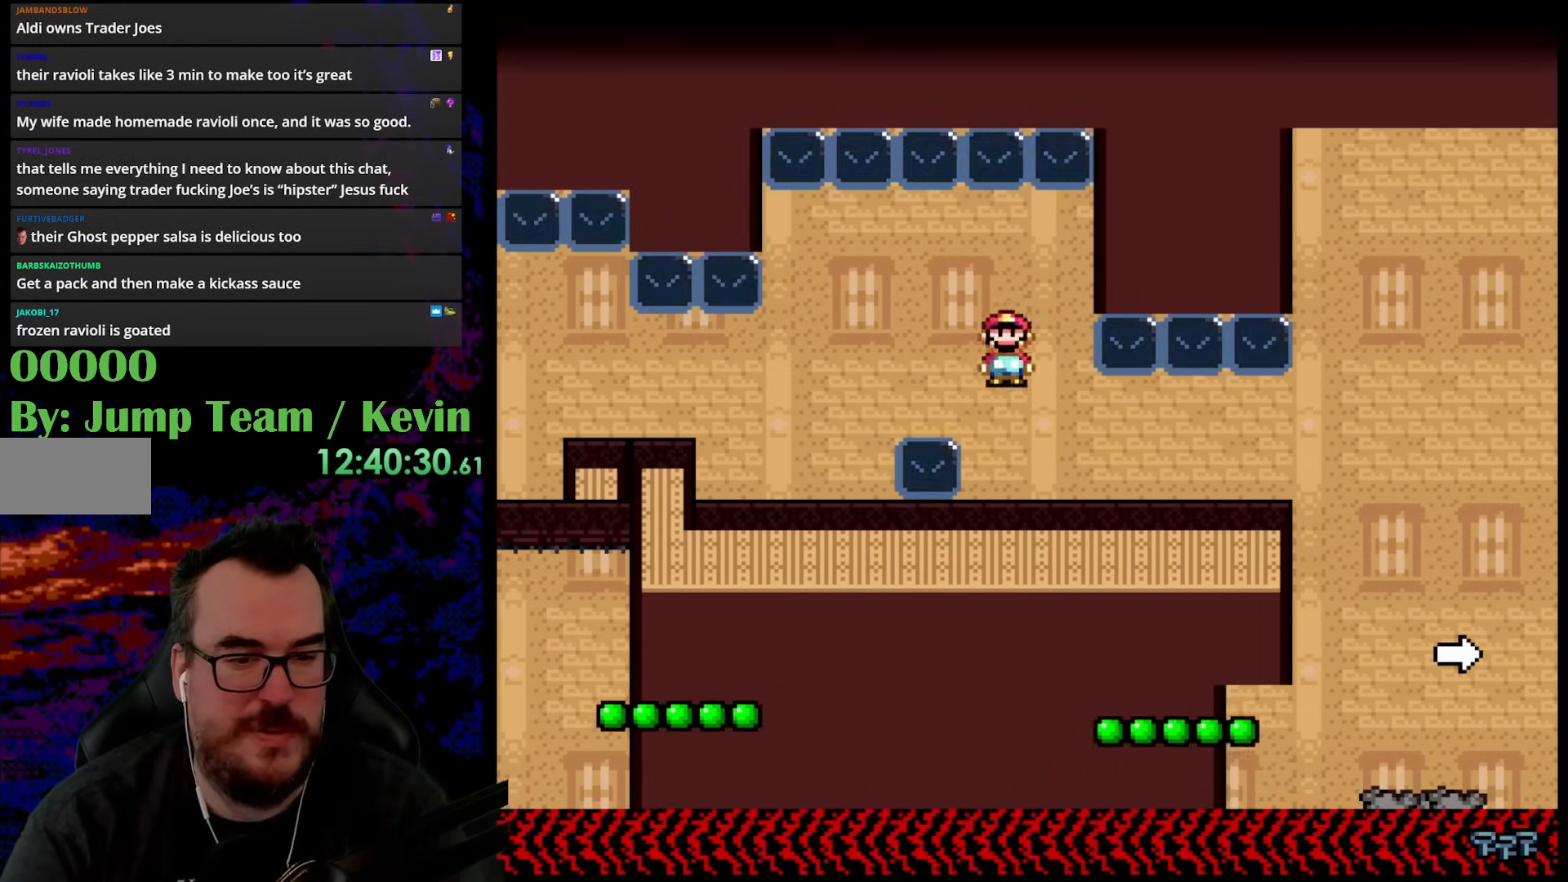
{"buttons": ["Y", "DPAD_RIGHT"], "events": [[17, "A", "up"], [17, "DPAD_DOWN", "up"], [133, "DPAD_LEFT", "up"], [233, "DPAD_RIGHT", "down"], [283, "X", "up"], [317, "Y", "down"], [333, "DPAD_RIGHT", "up"], [450, "DPAD_RIGHT", "down"]]}
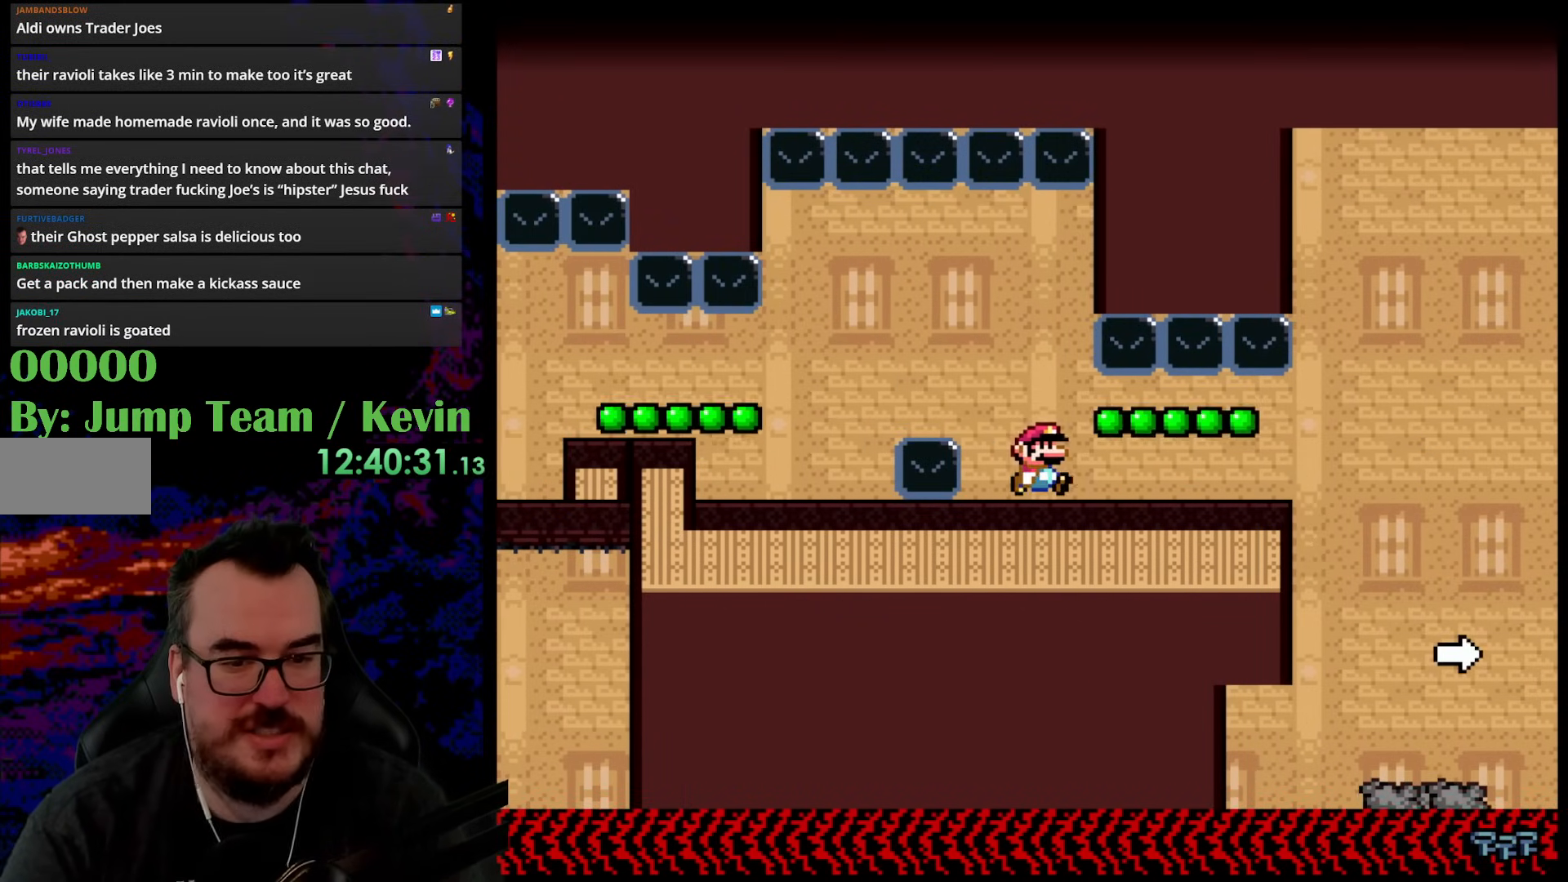
{"buttons": ["Y", "DPAD_RIGHT"], "events": []}
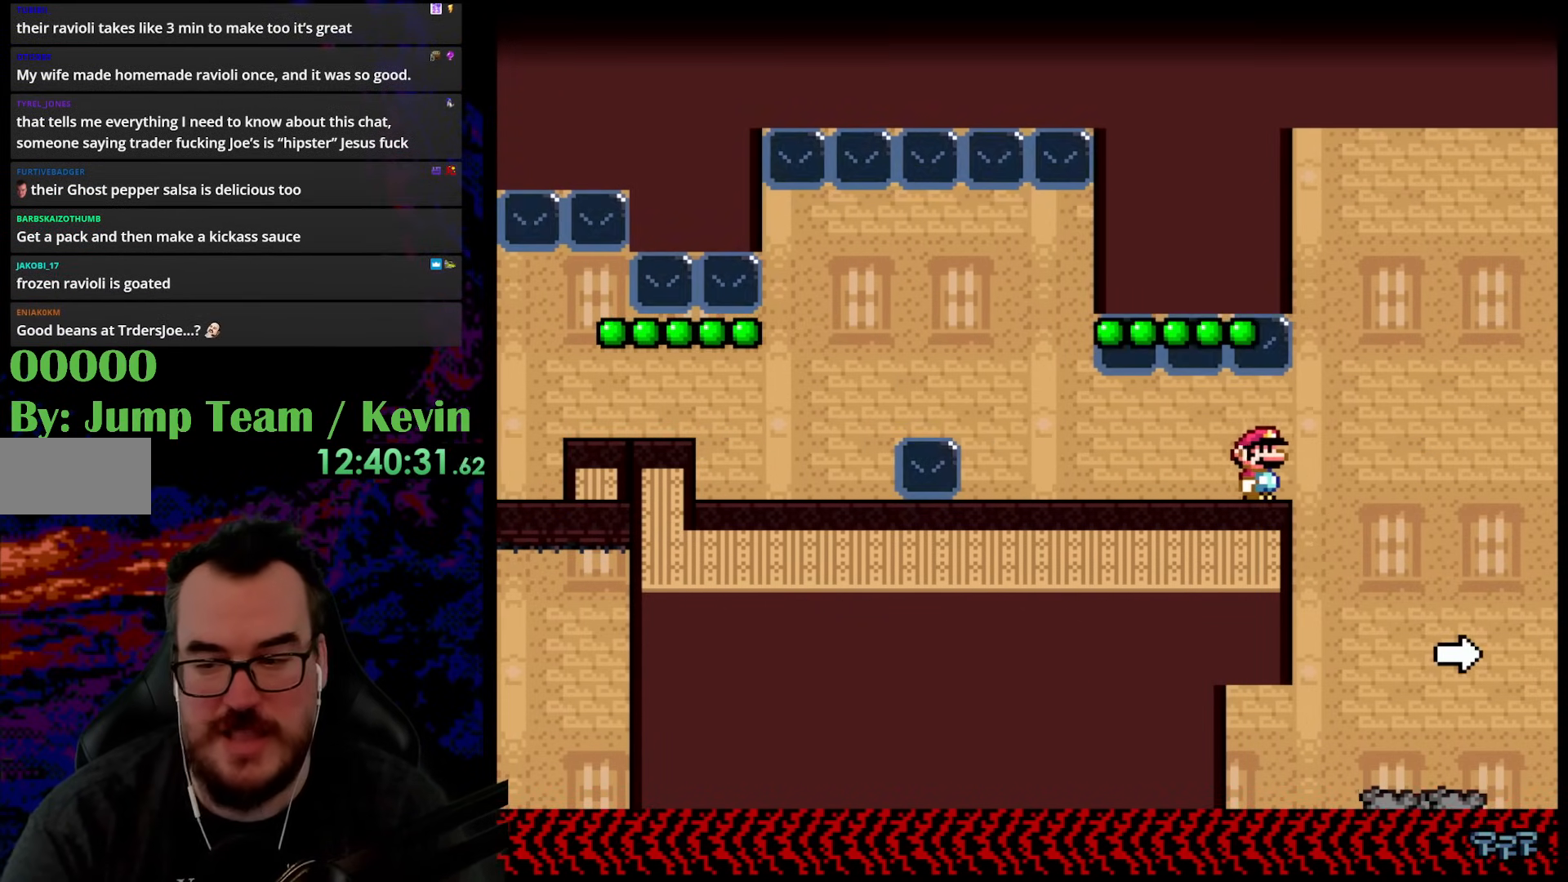
{"buttons": ["Y", "DPAD_RIGHT"], "events": [[217, "DPAD_RIGHT", "up"], [217, "DPAD_UP", "down"], [250, "DPAD_LEFT", "down"], [250, "DPAD_UP", "up"], [383, "DPAD_LEFT", "up"], [383, "DPAD_RIGHT", "down"]]}
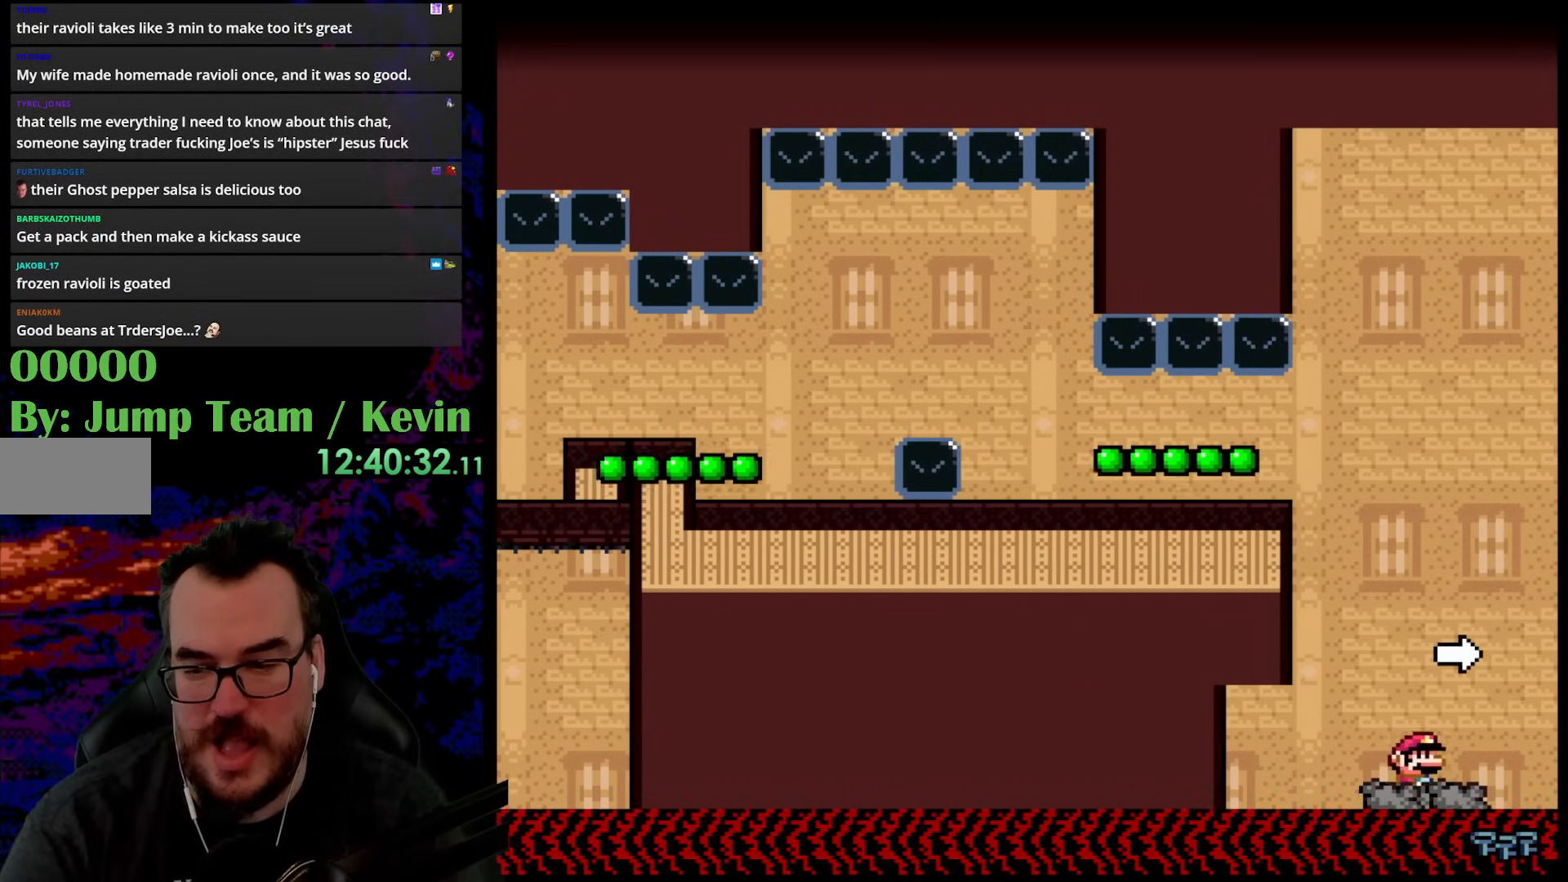
{"buttons": ["B", "Y", "DPAD_UP", "DPAD_RIGHT"], "events": [[17, "DPAD_UP", "down"], [133, "B", "down"]]}
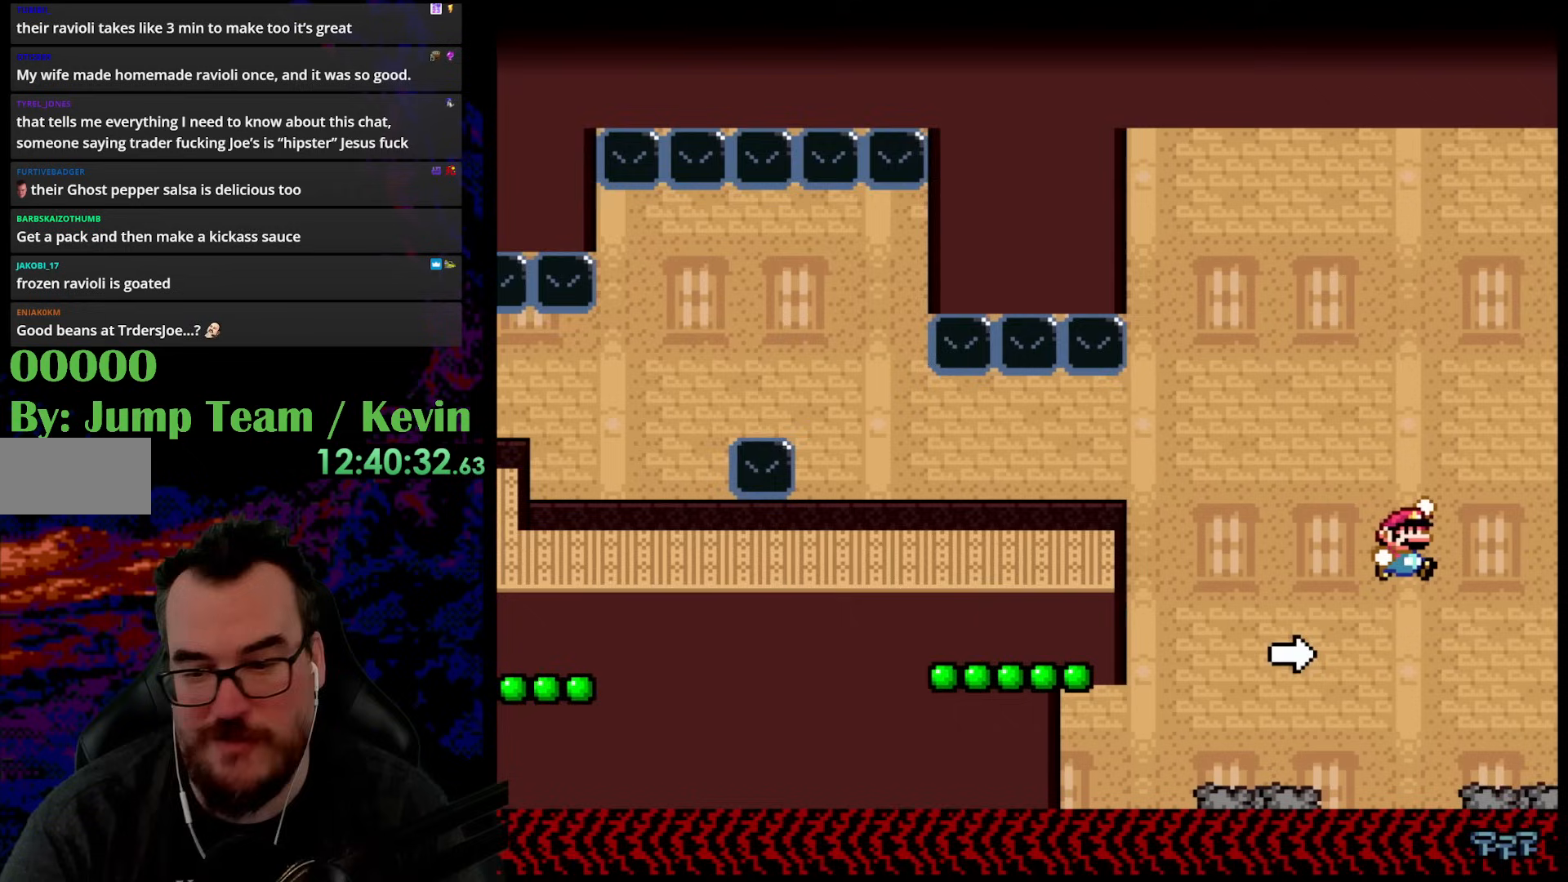
{"buttons": ["B", "Y", "DPAD_UP", "DPAD_RIGHT"], "events": []}
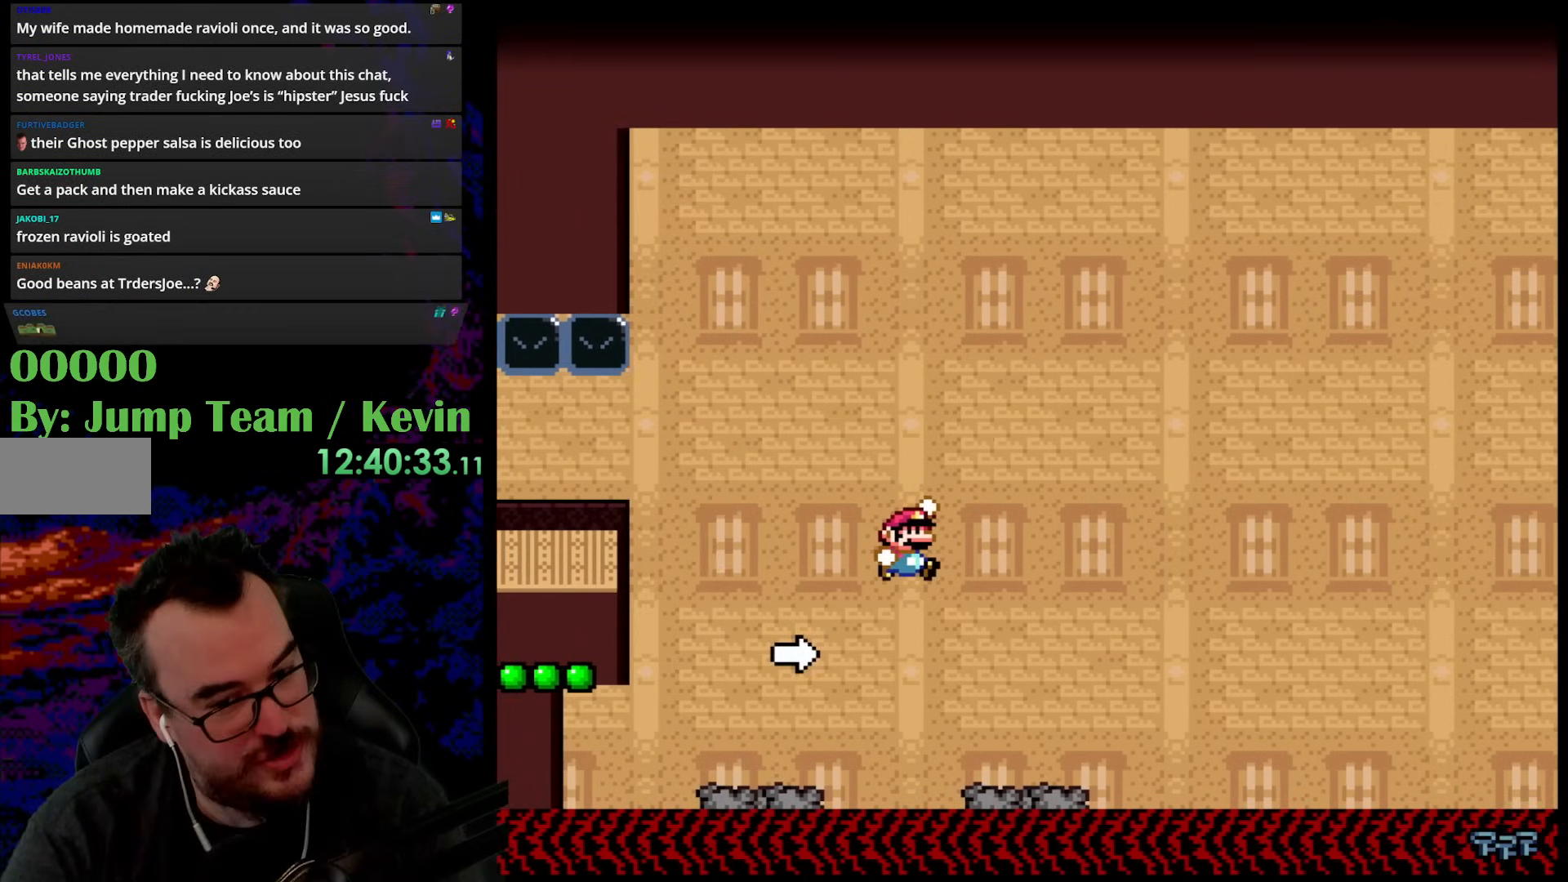
{"buttons": ["B", "Y", "DPAD_RIGHT"], "events": [[467, "DPAD_UP", "up"]]}
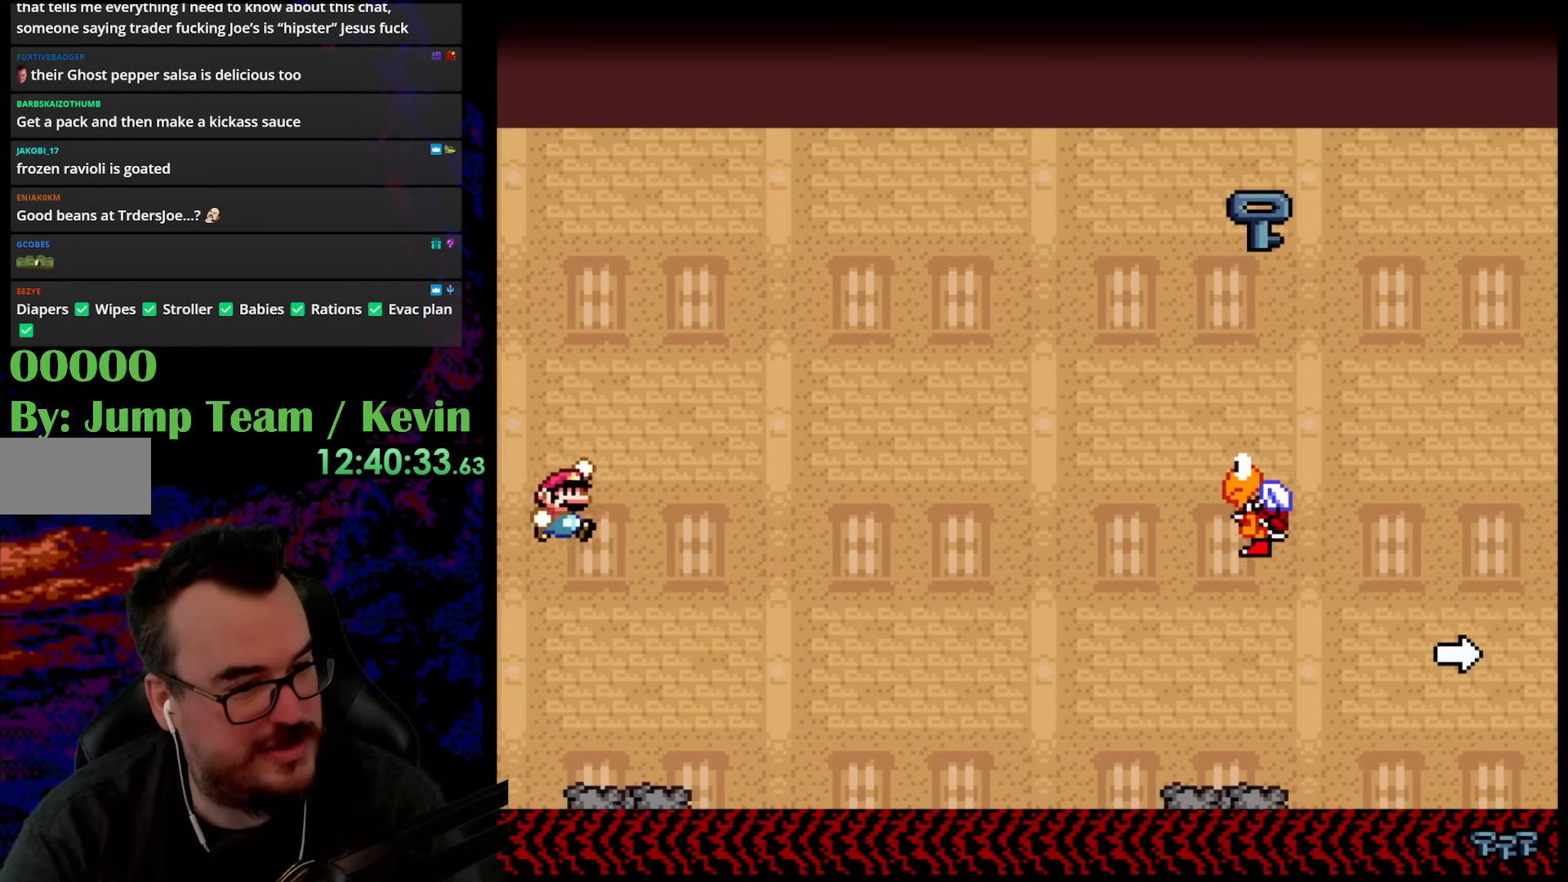
{"buttons": ["Y"], "events": [[83, "B", "up"], [100, "DPAD_UP", "down"], [150, "DPAD_LEFT", "down"], [150, "DPAD_RIGHT", "up"], [200, "DPAD_UP", "up"], [350, "DPAD_LEFT", "up"]]}
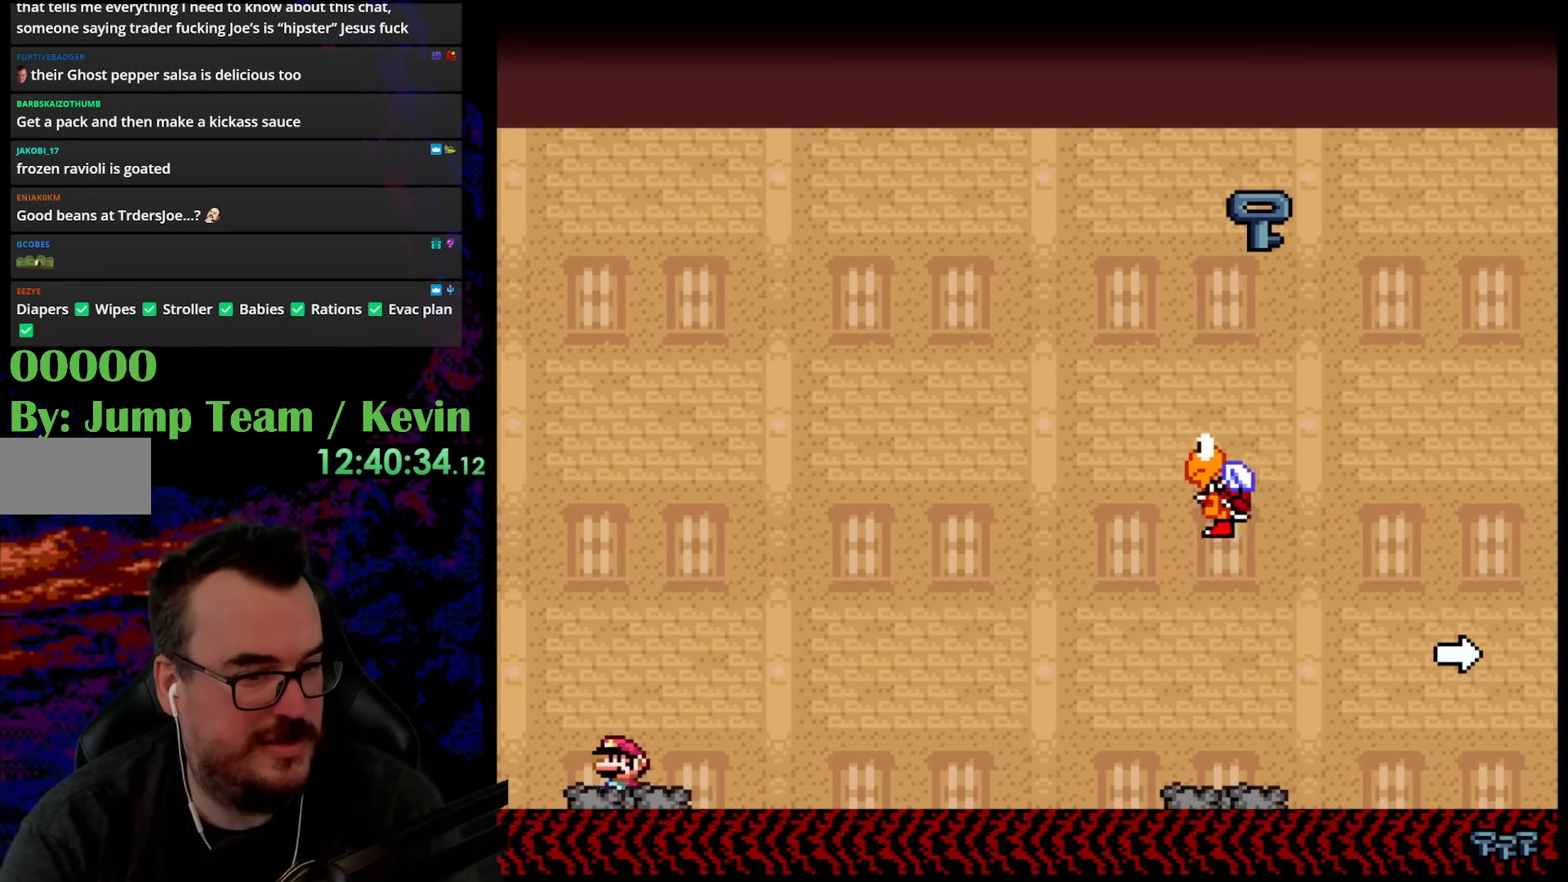
{"buttons": ["Y", "DPAD_RIGHT"], "events": [[400, "DPAD_RIGHT", "down"]]}
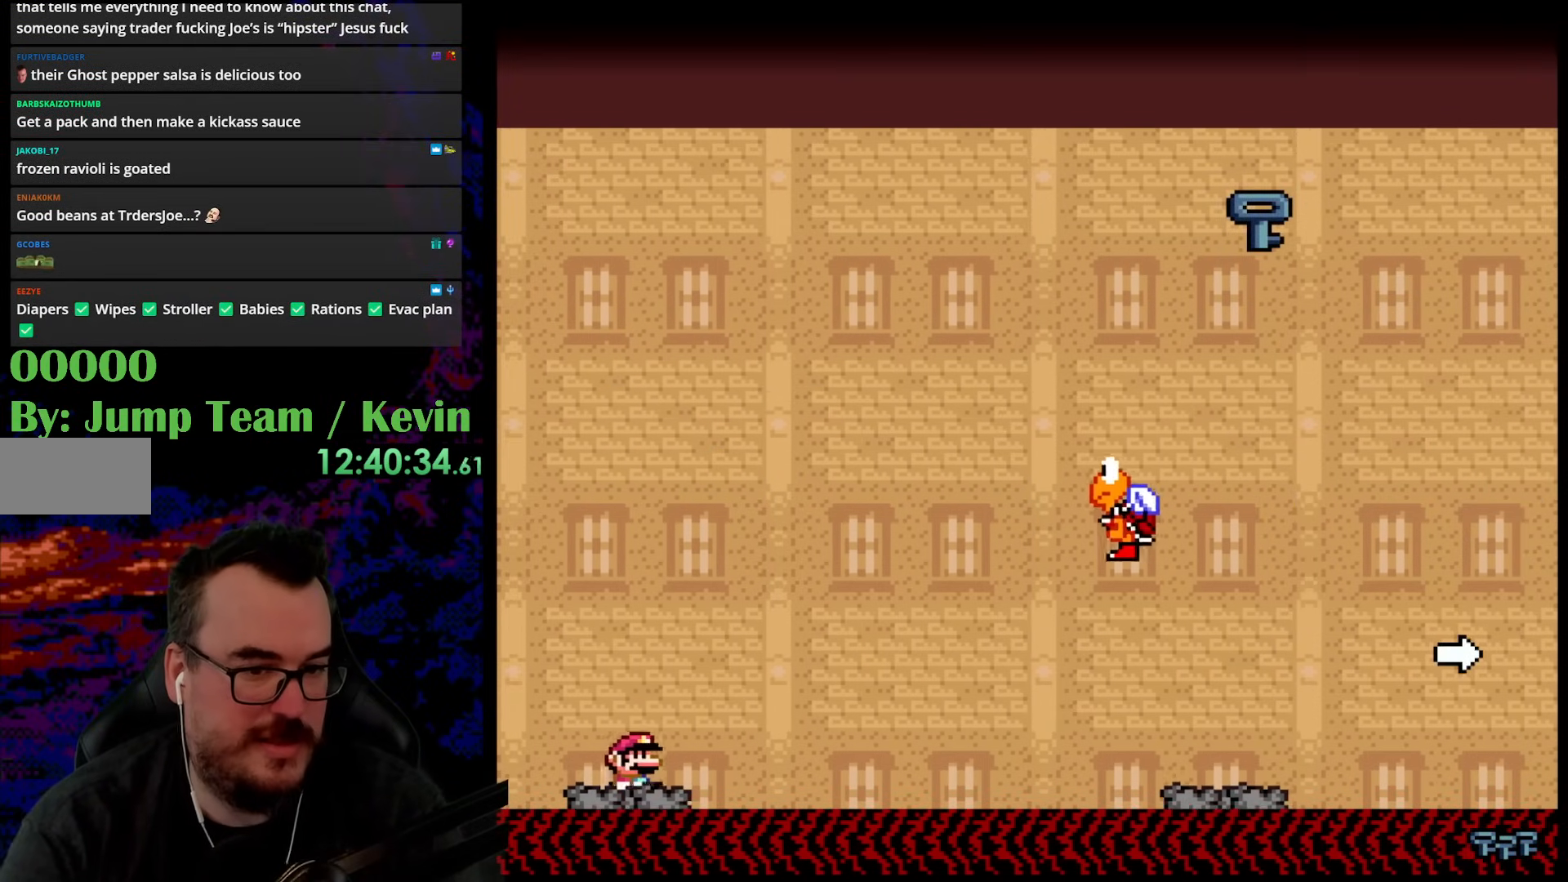
{"buttons": ["B", "Y", "DPAD_RIGHT"], "events": [[167, "B", "down"], [250, "DPAD_LEFT", "down"], [250, "DPAD_RIGHT", "up"], [300, "DPAD_LEFT", "up"], [300, "DPAD_RIGHT", "down"], [300, "DPAD_UP", "down"], [333, "DPAD_UP", "up"]]}